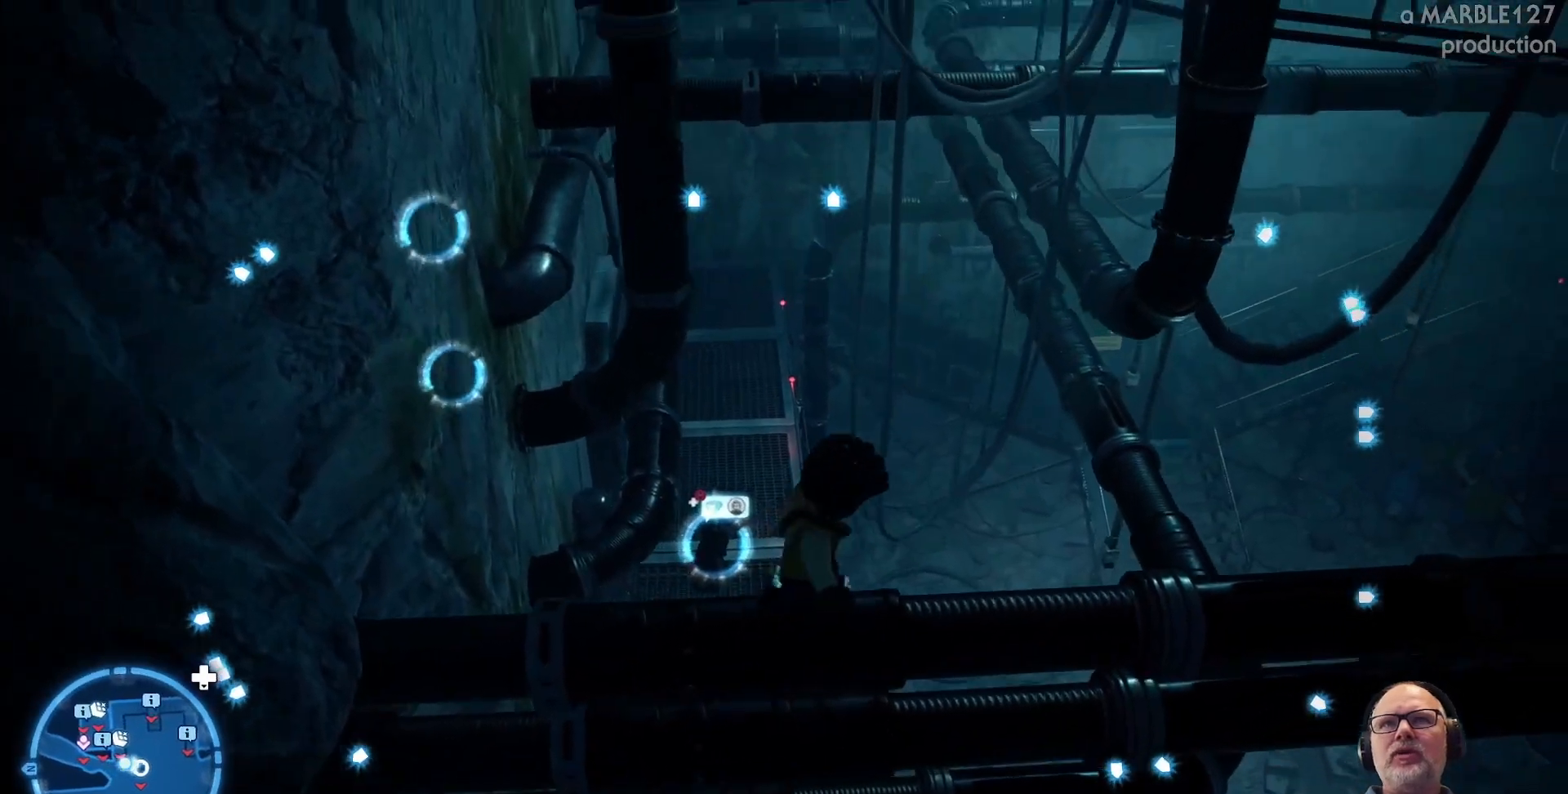
Gameplay with a controller (Xbox layout); each line is a JSON object with the inputs held at the frame after it. "events" lists button and stick changes between this image and that frame as [ms after this image, input, new state], when the widget could be followed in between. Not read: L3 R3.
{"buttons": [], "left_stick": "right", "right_stick": "center", "events": [[33, "left_stick", "center"], [500, "left_stick", "right"]]}
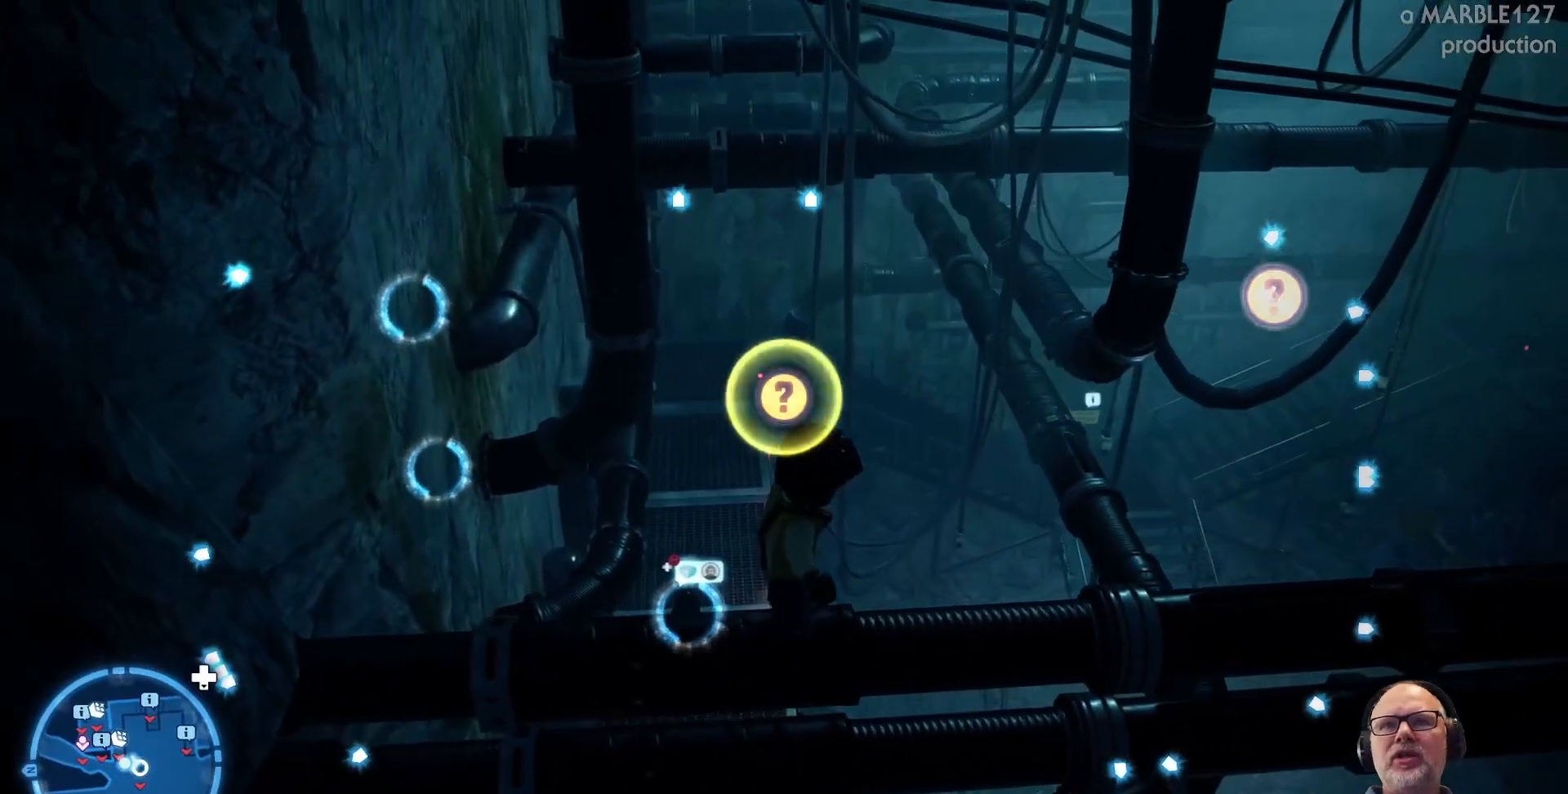
{"buttons": [], "left_stick": "right", "right_stick": "center", "events": []}
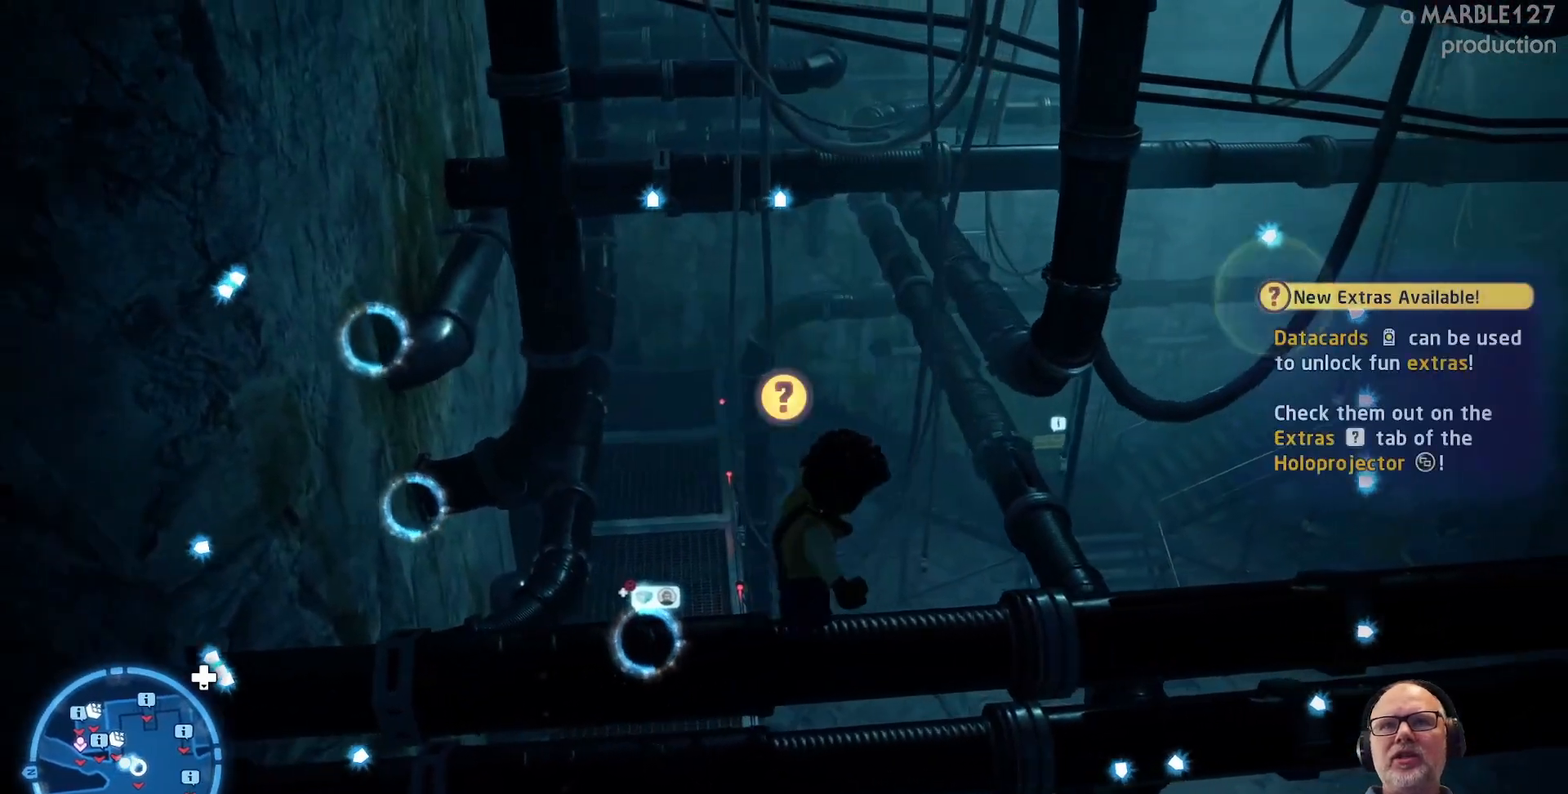
{"buttons": [], "left_stick": "right", "right_stick": "center", "events": []}
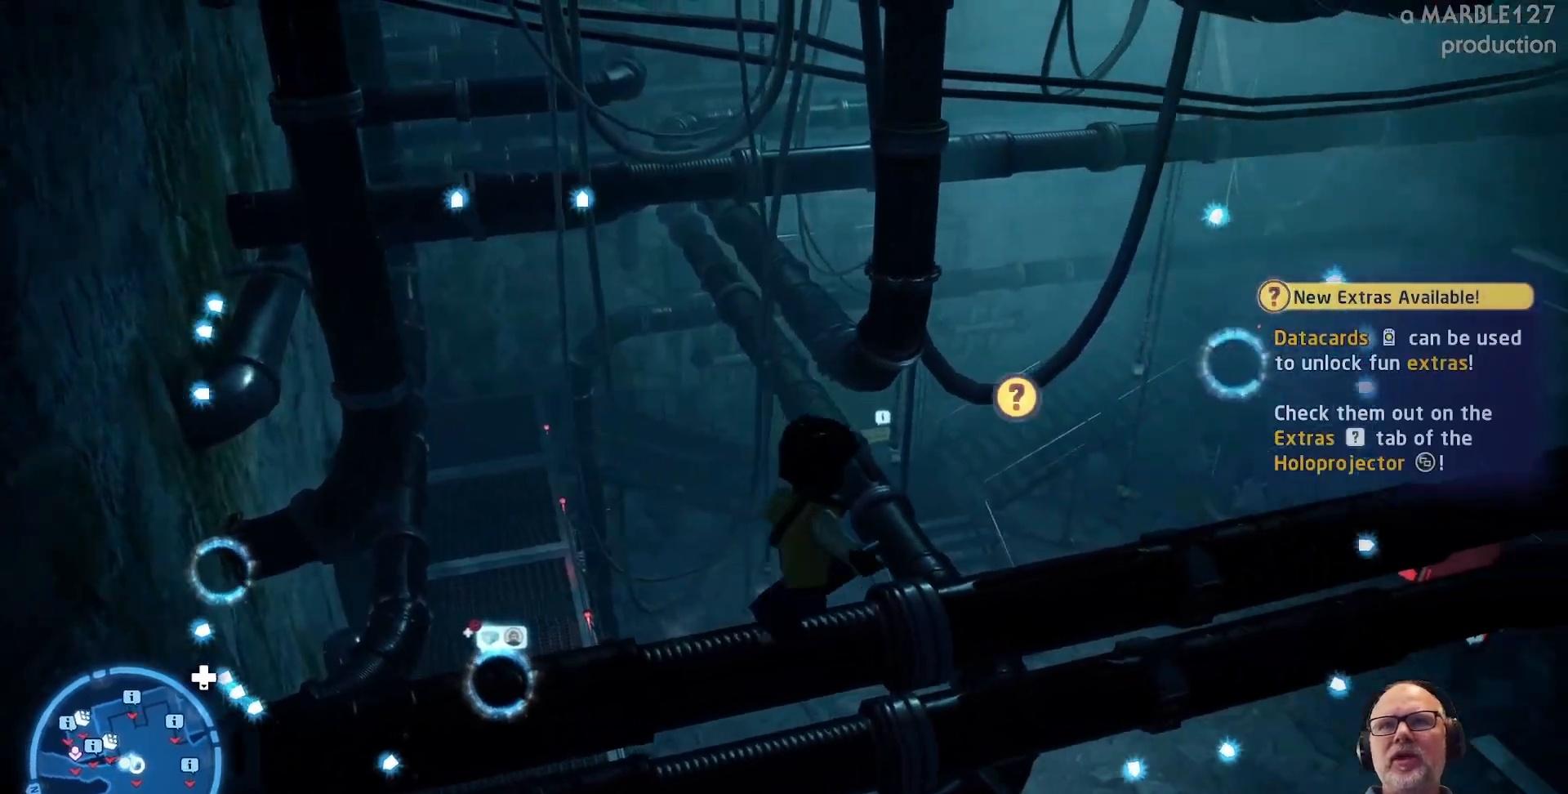
{"buttons": [], "left_stick": "center", "right_stick": "center", "events": [[33, "left_stick", "center"]]}
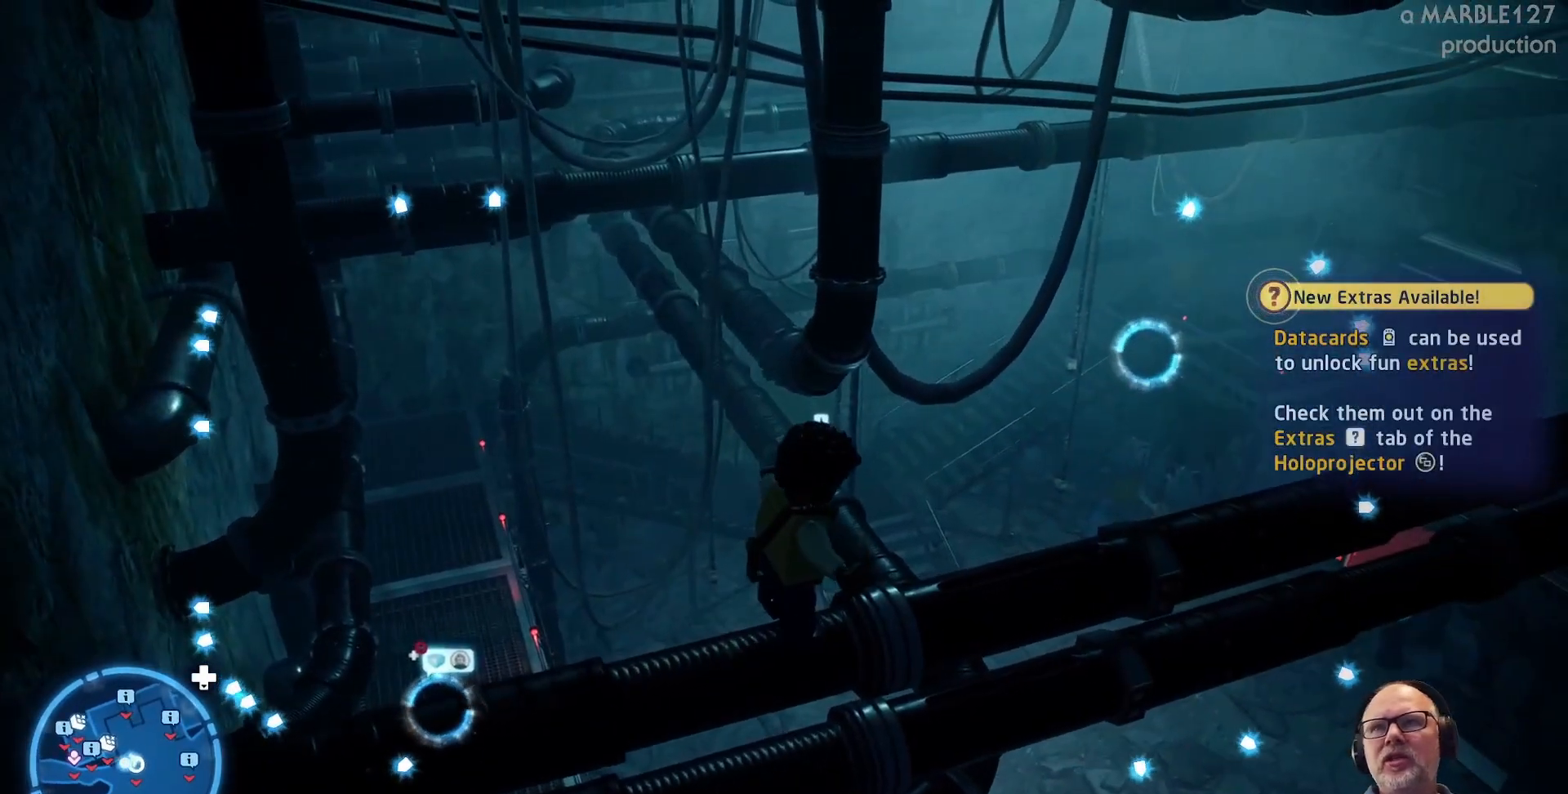
{"buttons": [], "left_stick": "center", "right_stick": "center", "events": []}
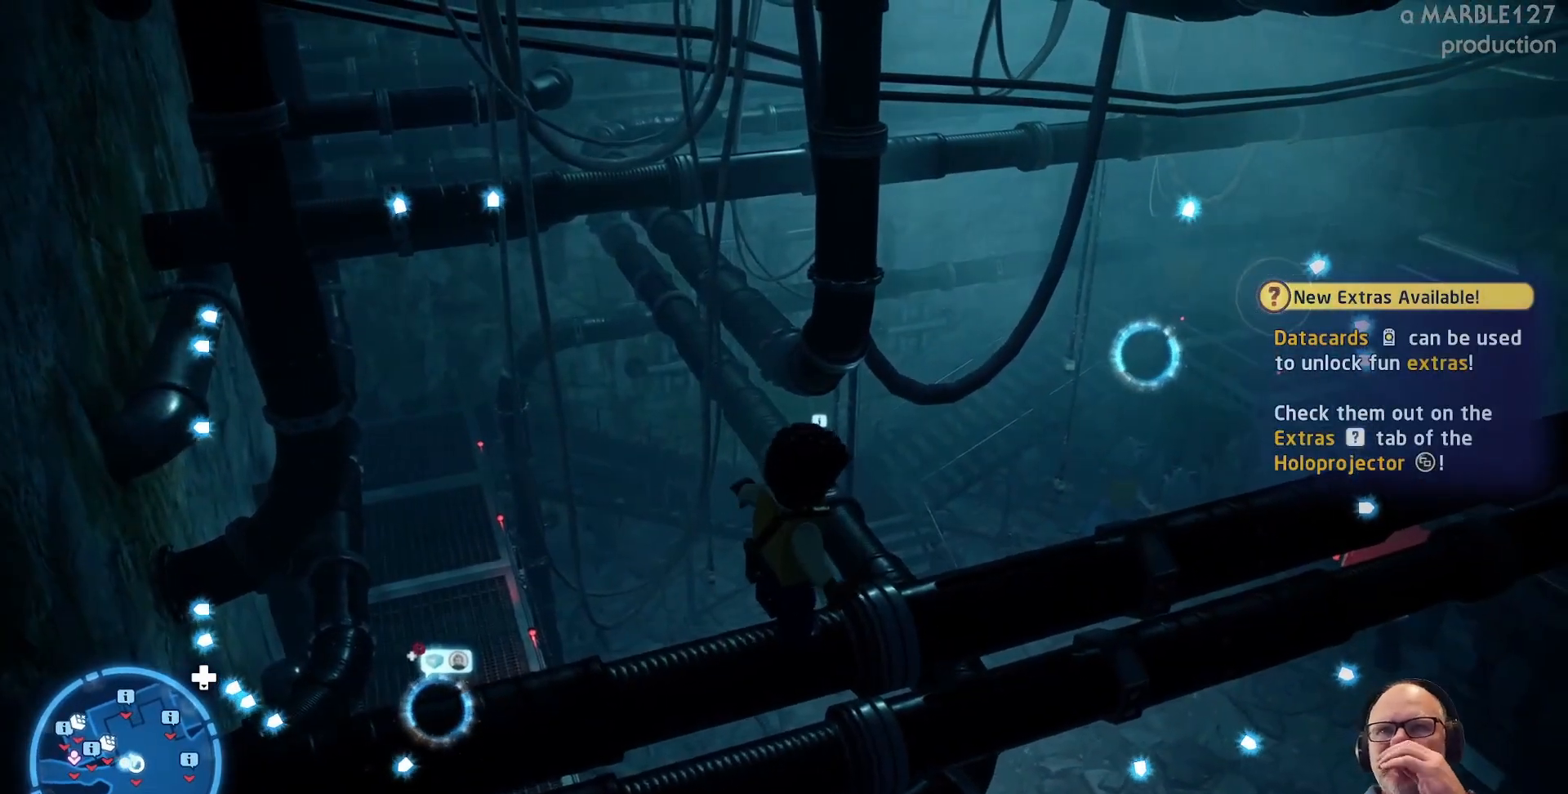
{"buttons": [], "left_stick": "center", "right_stick": "center", "events": []}
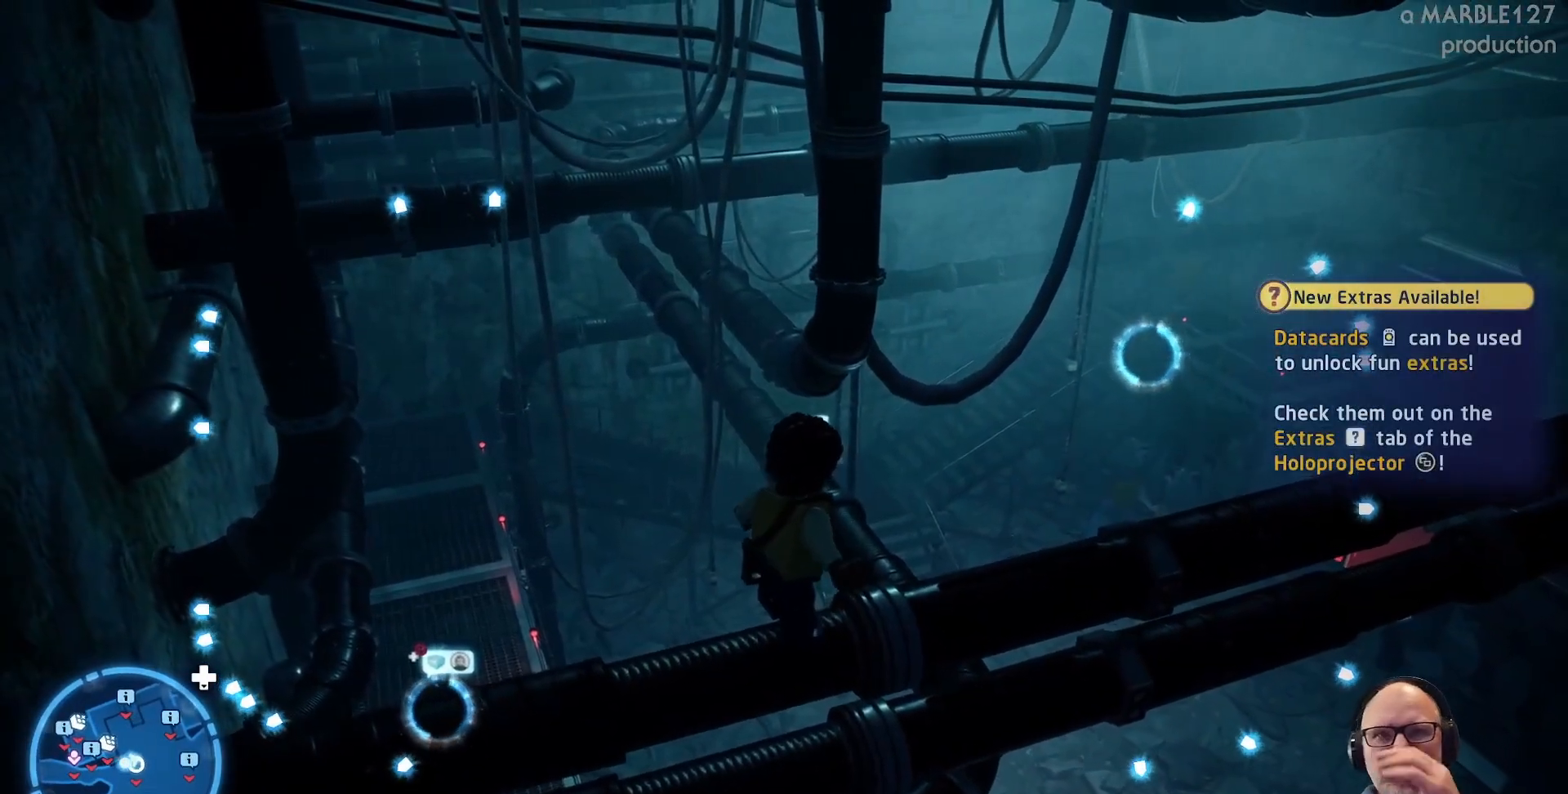
{"buttons": [], "left_stick": "center", "right_stick": "right", "events": [[200, "right_stick", "right"]]}
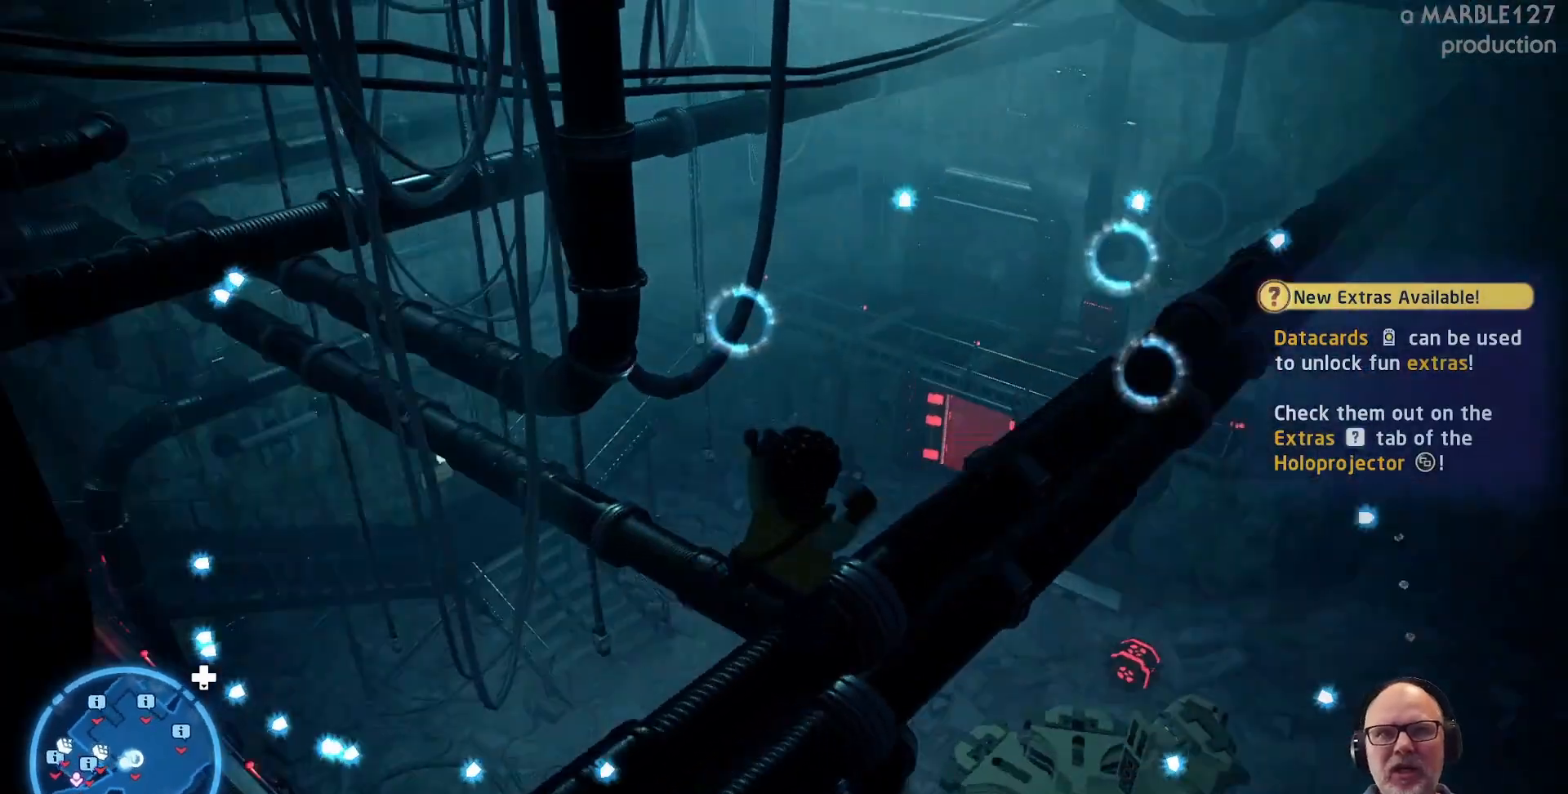
{"buttons": [], "left_stick": "up-right", "right_stick": "center", "events": [[33, "right_stick", "center"], [467, "left_stick", "up-right"]]}
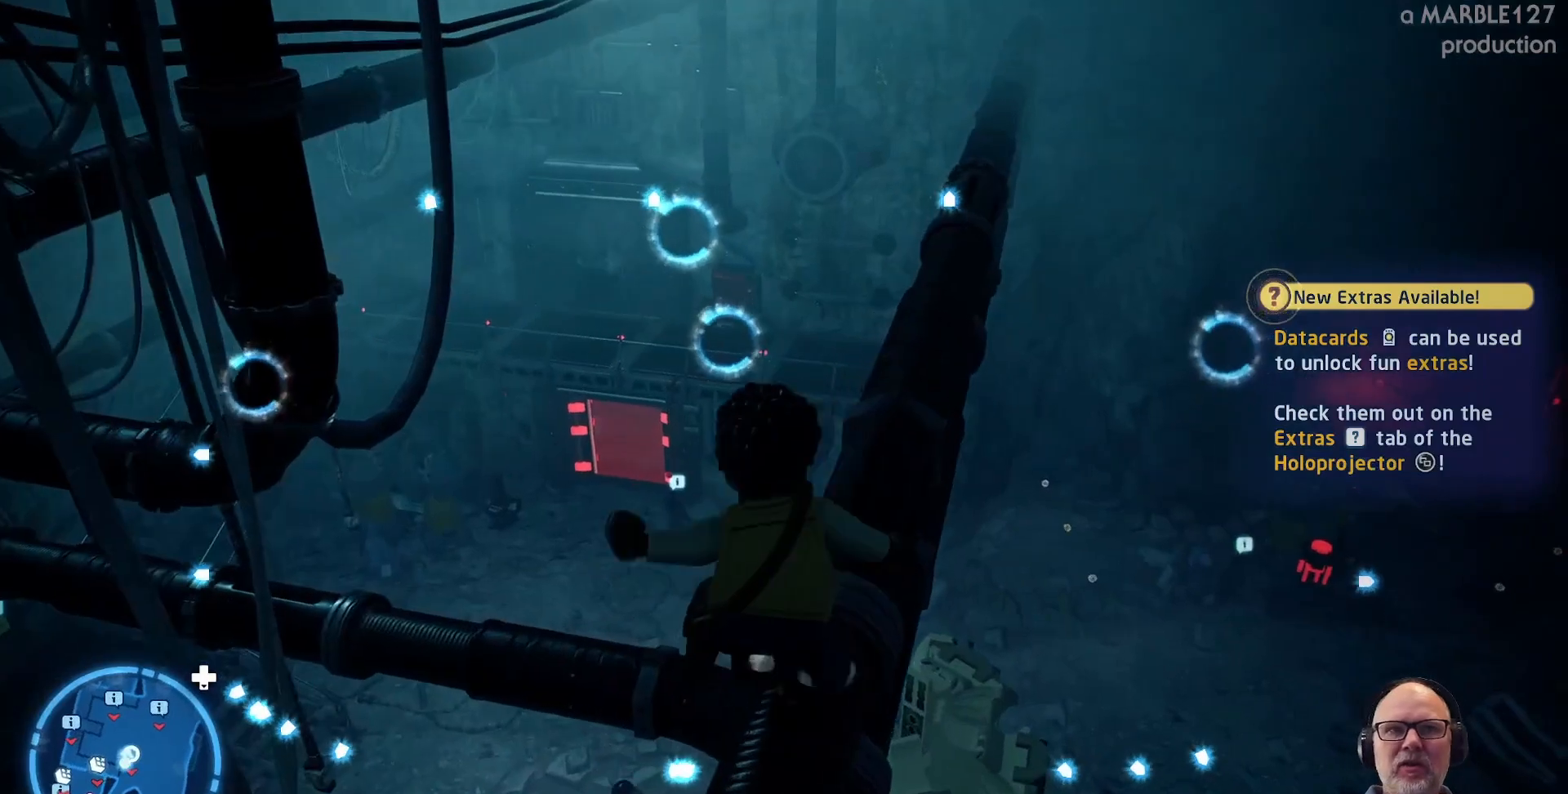
{"buttons": [], "left_stick": "up-right", "right_stick": "center", "events": []}
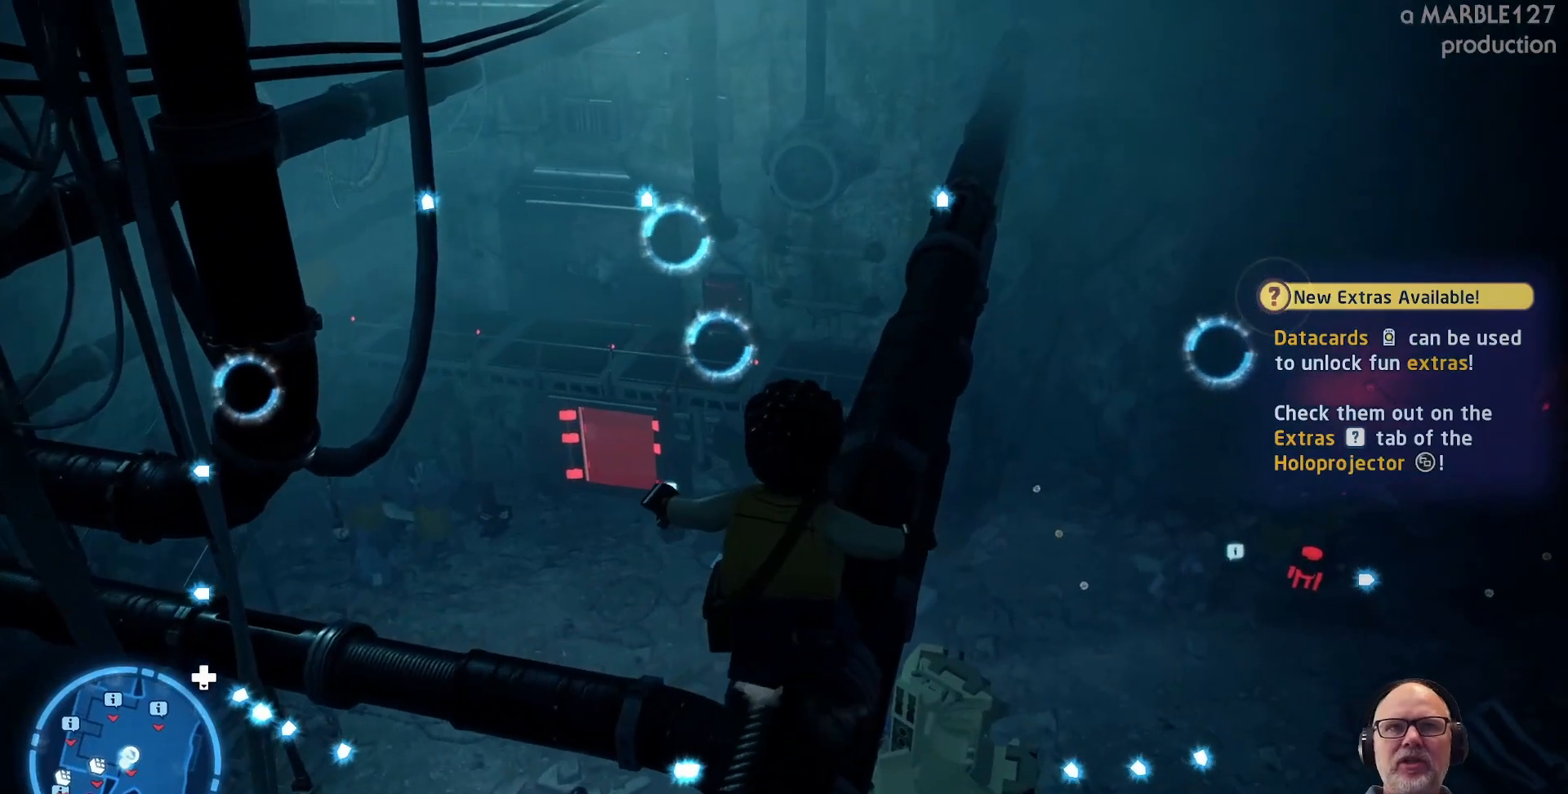
{"buttons": [], "left_stick": "up", "right_stick": "center", "events": [[467, "left_stick", "up"]]}
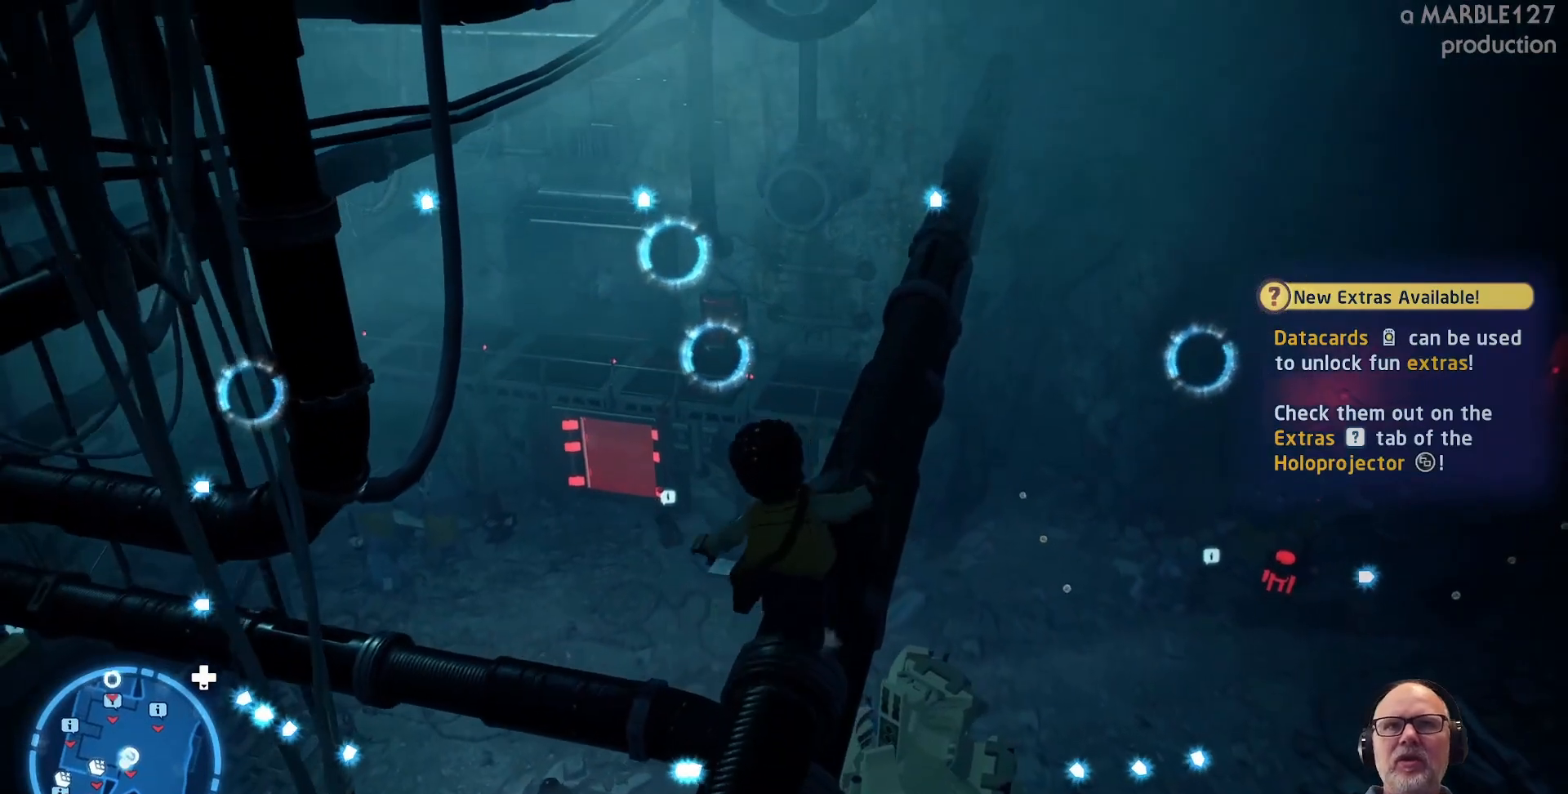
{"buttons": [], "left_stick": "up-right", "right_stick": "center", "events": [[333, "left_stick", "up-right"]]}
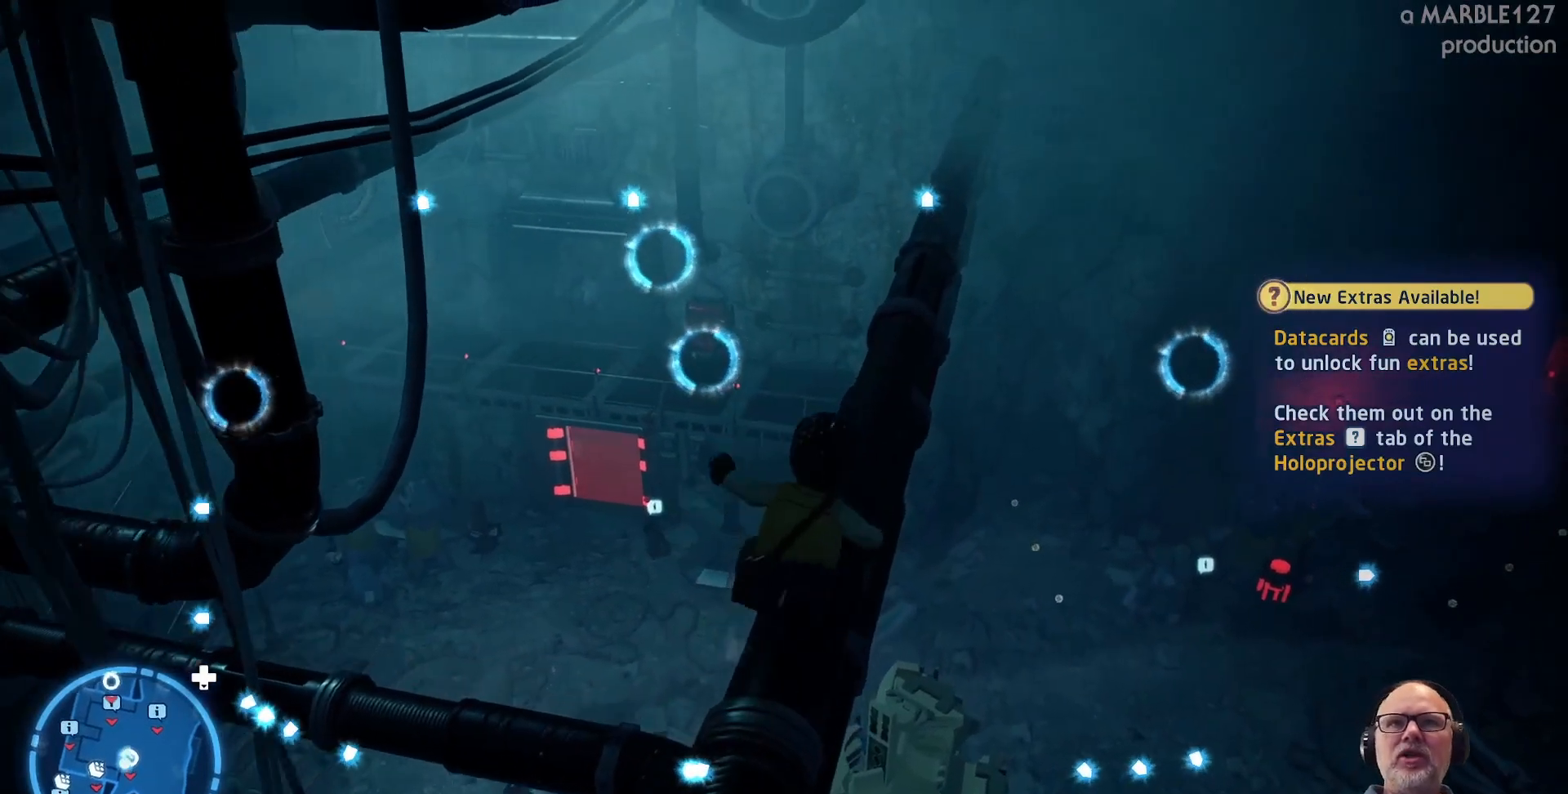
{"buttons": [], "left_stick": "up-right", "right_stick": "center", "events": []}
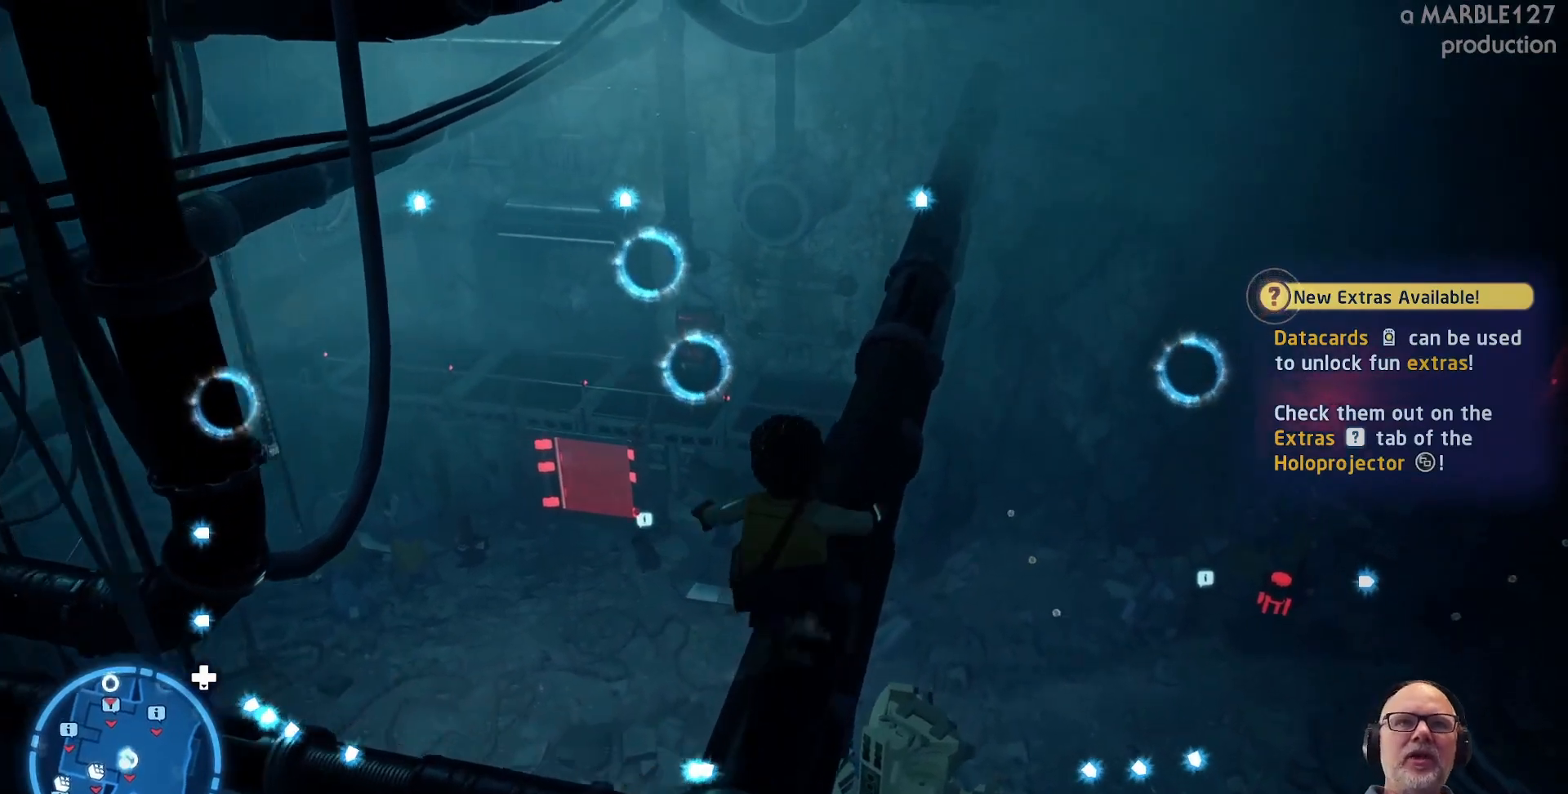
{"buttons": [], "left_stick": "up-right", "right_stick": "center", "events": [[133, "right_stick", "left"], [200, "right_stick", "center"]]}
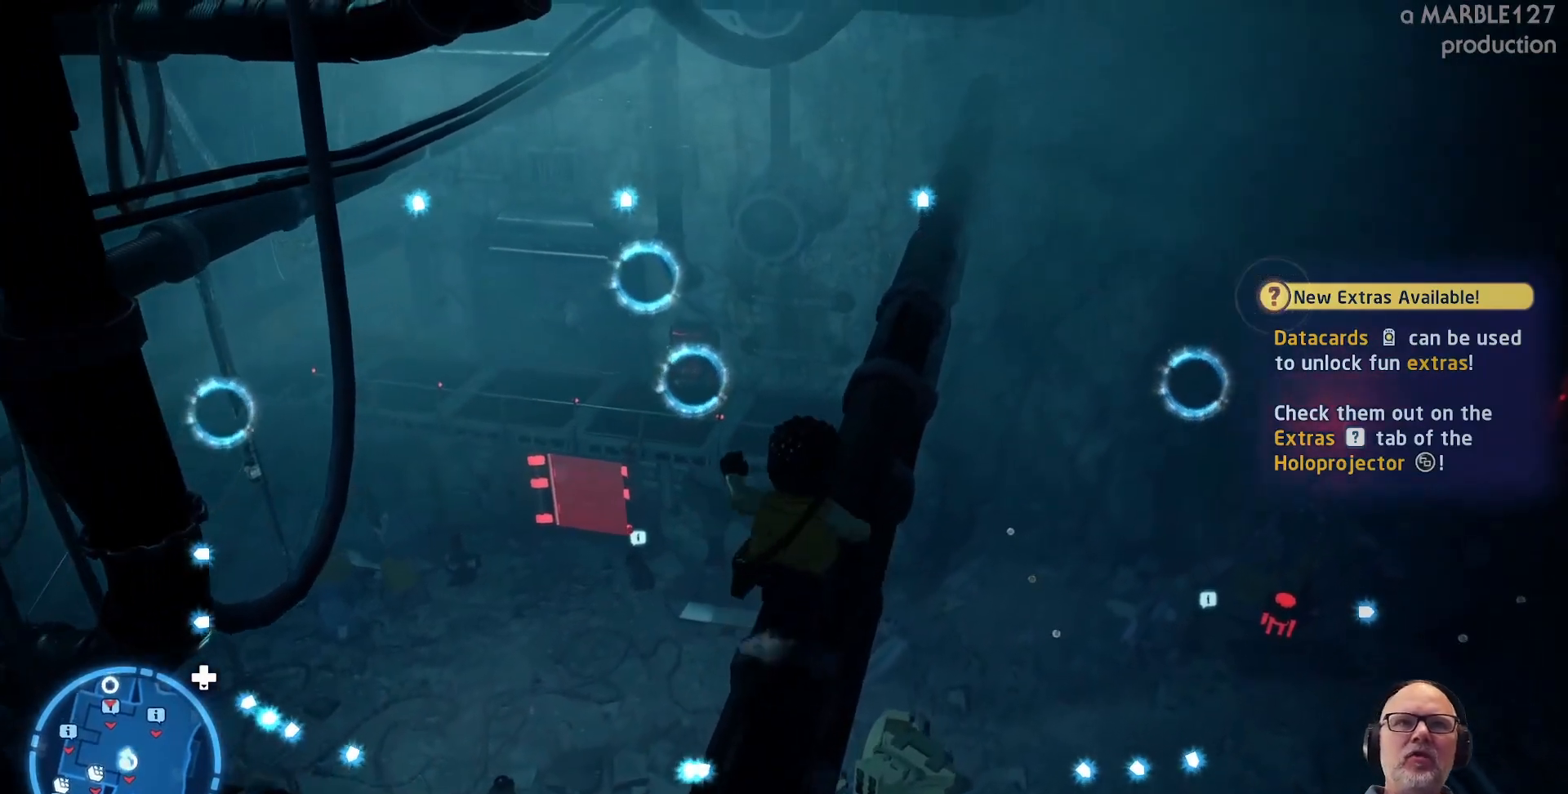
{"buttons": [], "left_stick": "up-right", "right_stick": "down-left", "events": [[400, "right_stick", "left"], [467, "right_stick", "down-left"]]}
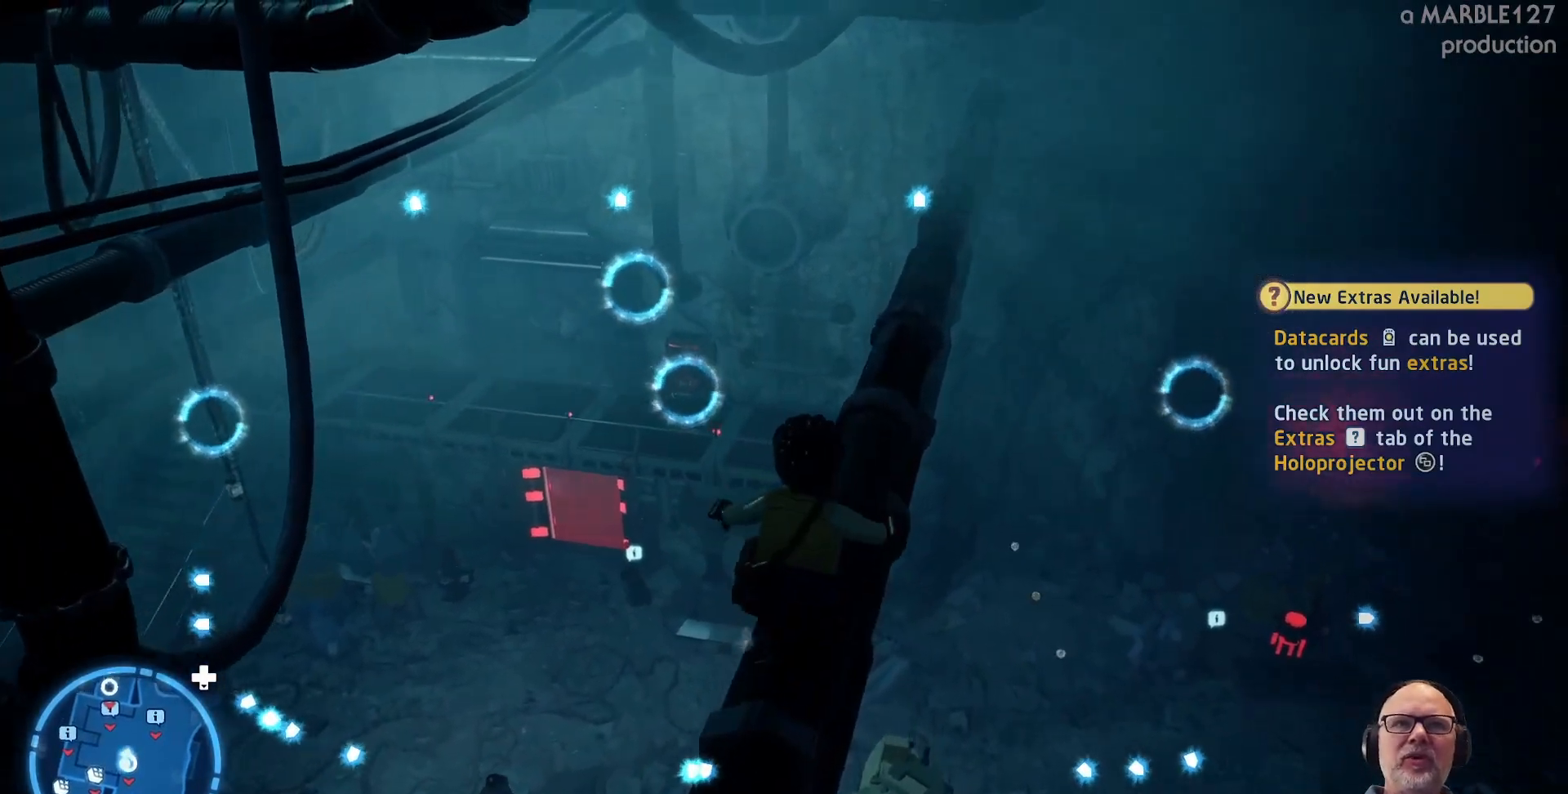
{"buttons": [], "left_stick": "up-right", "right_stick": "center", "events": [[300, "right_stick", "center"]]}
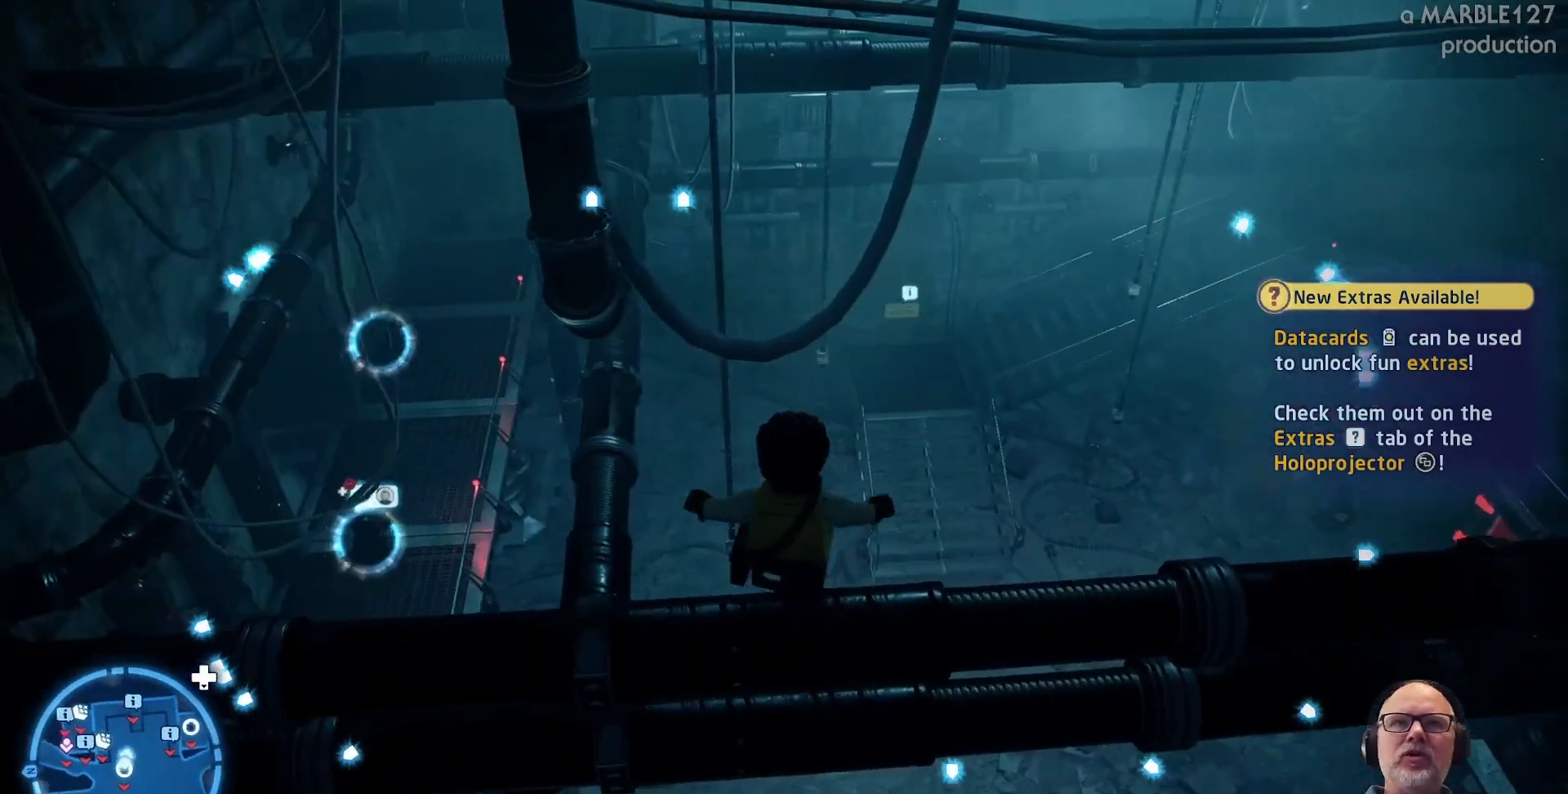
{"buttons": [], "left_stick": "up-right", "right_stick": "right", "events": [[133, "right_stick", "right"]]}
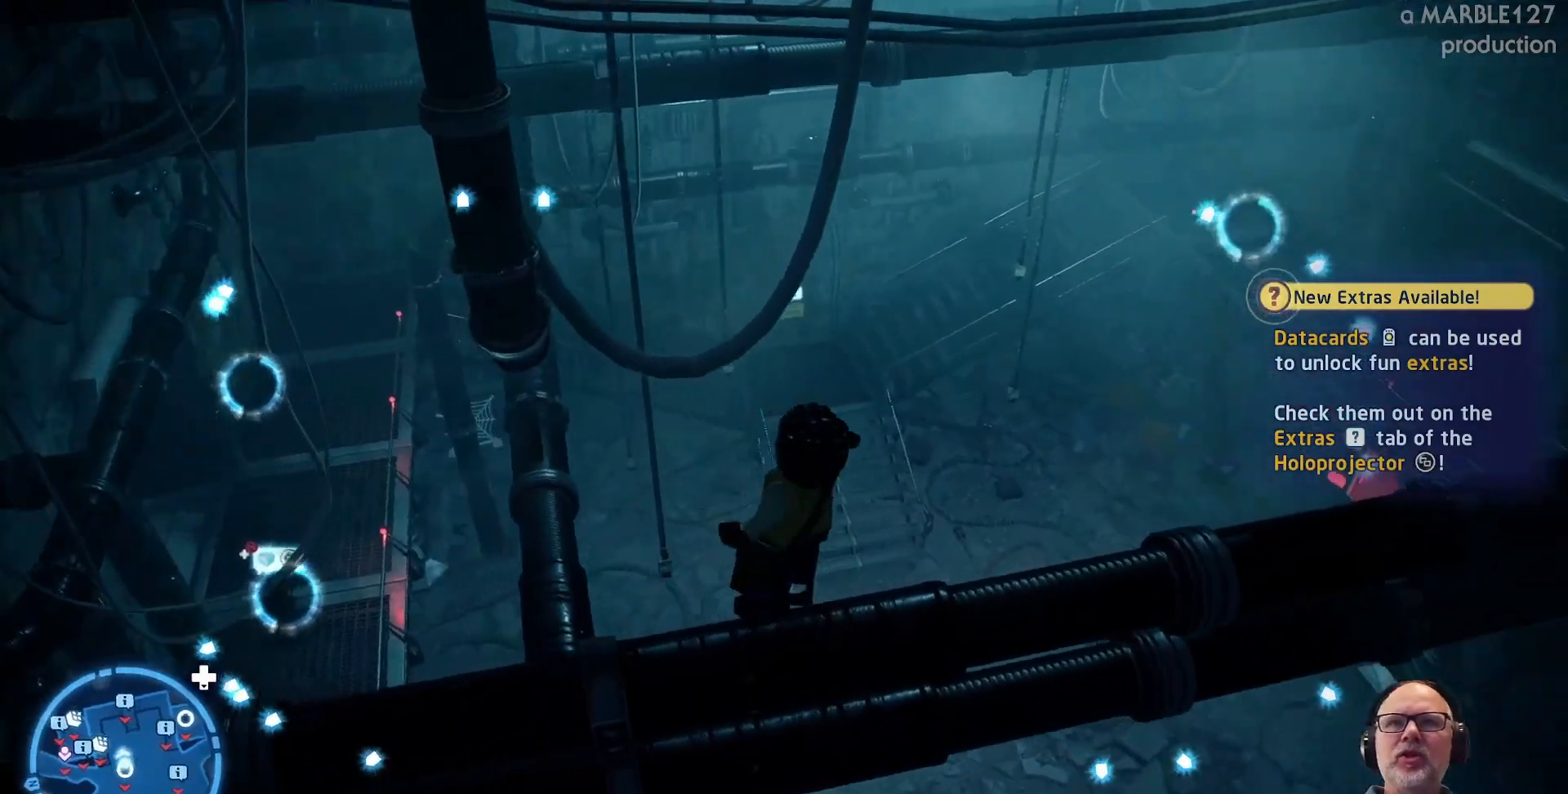
{"buttons": [], "left_stick": "up", "right_stick": "center", "events": [[100, "right_stick", "center"], [367, "left_stick", "up"]]}
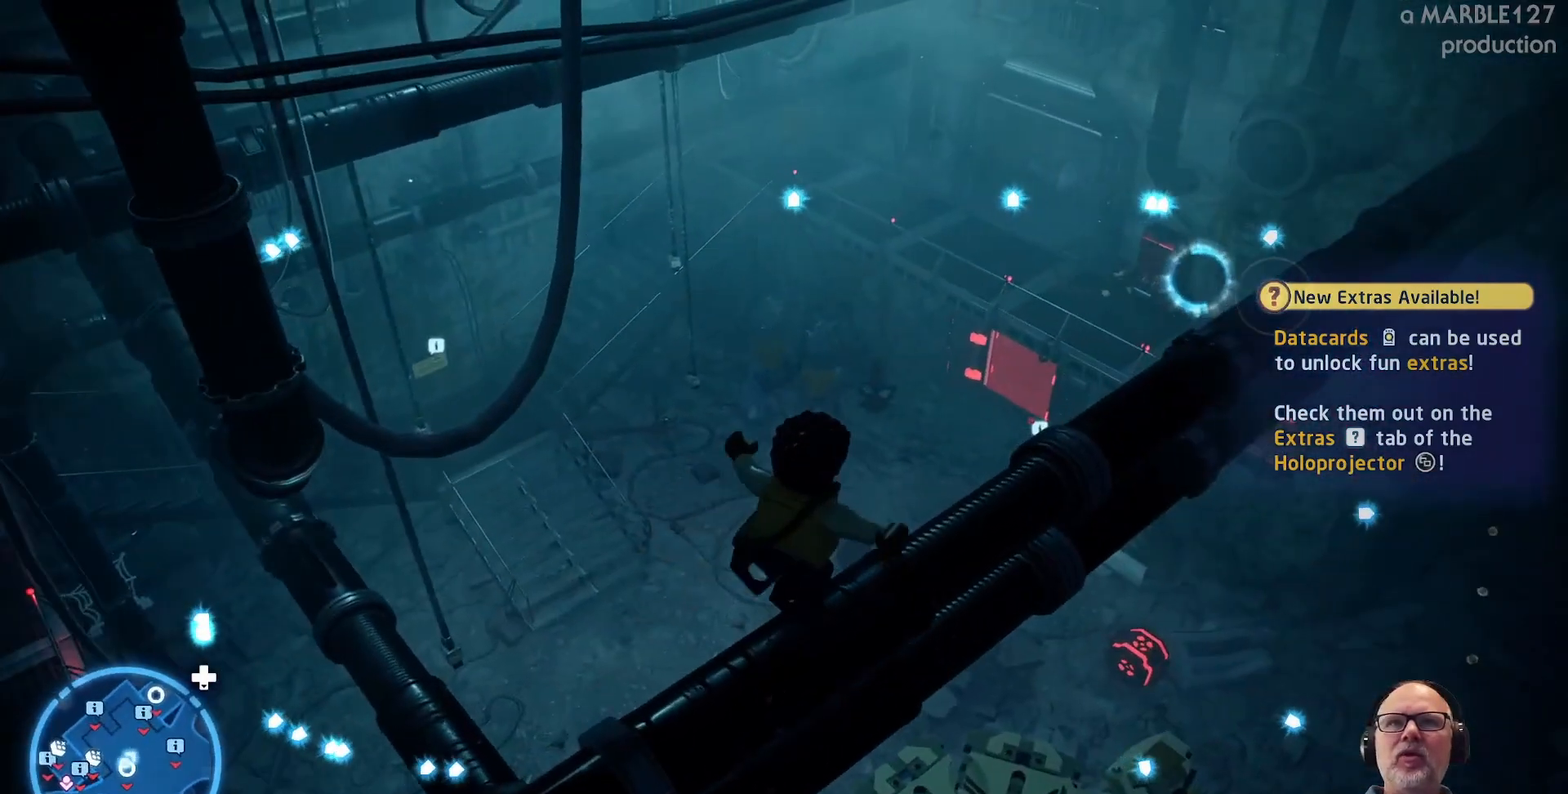
{"buttons": [], "left_stick": "center", "right_stick": "center", "events": [[100, "left_stick", "up-right"], [400, "left_stick", "center"]]}
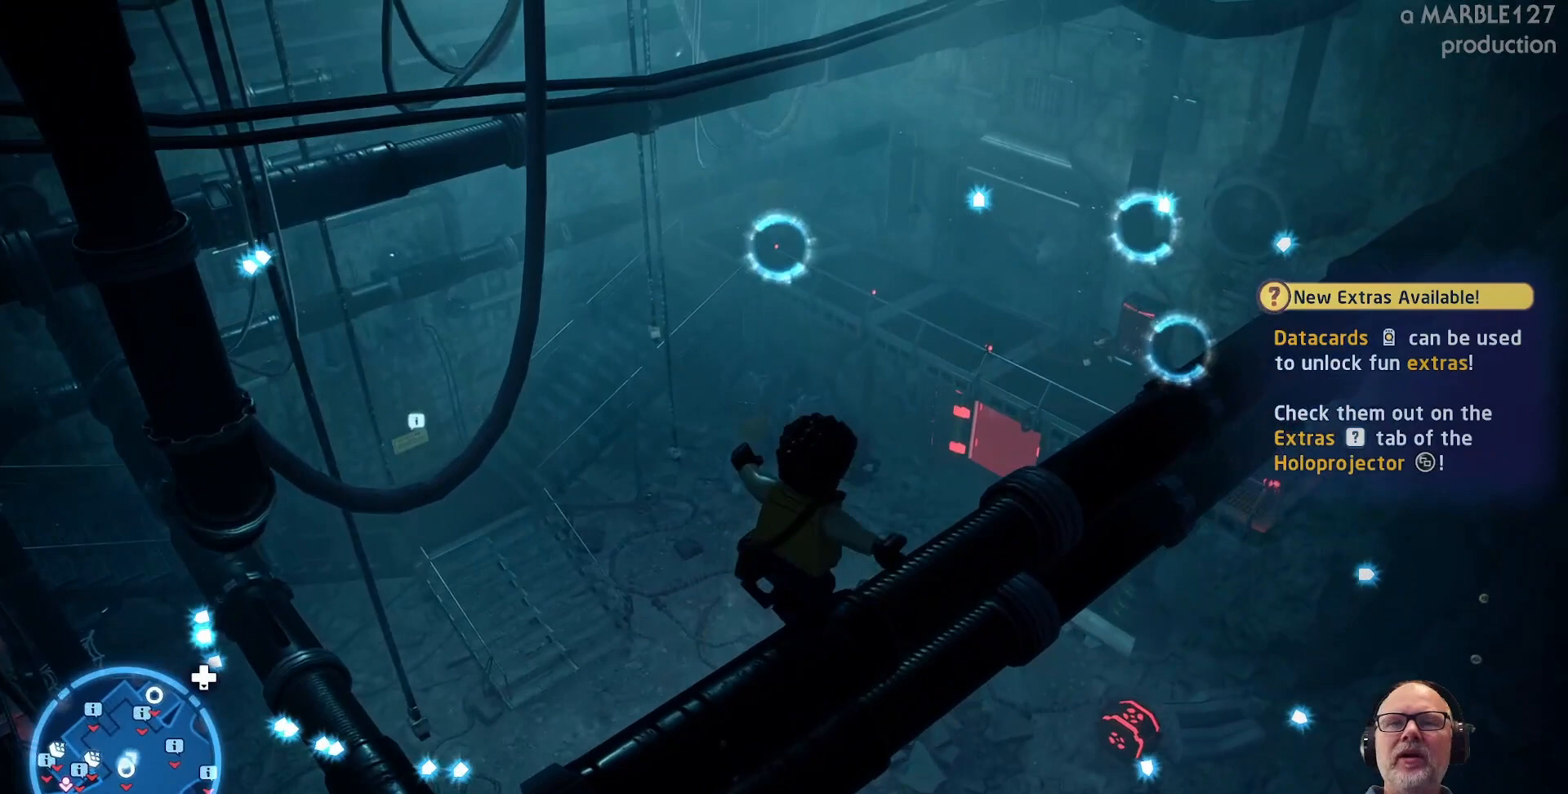
{"buttons": [], "left_stick": "center", "right_stick": "center", "events": []}
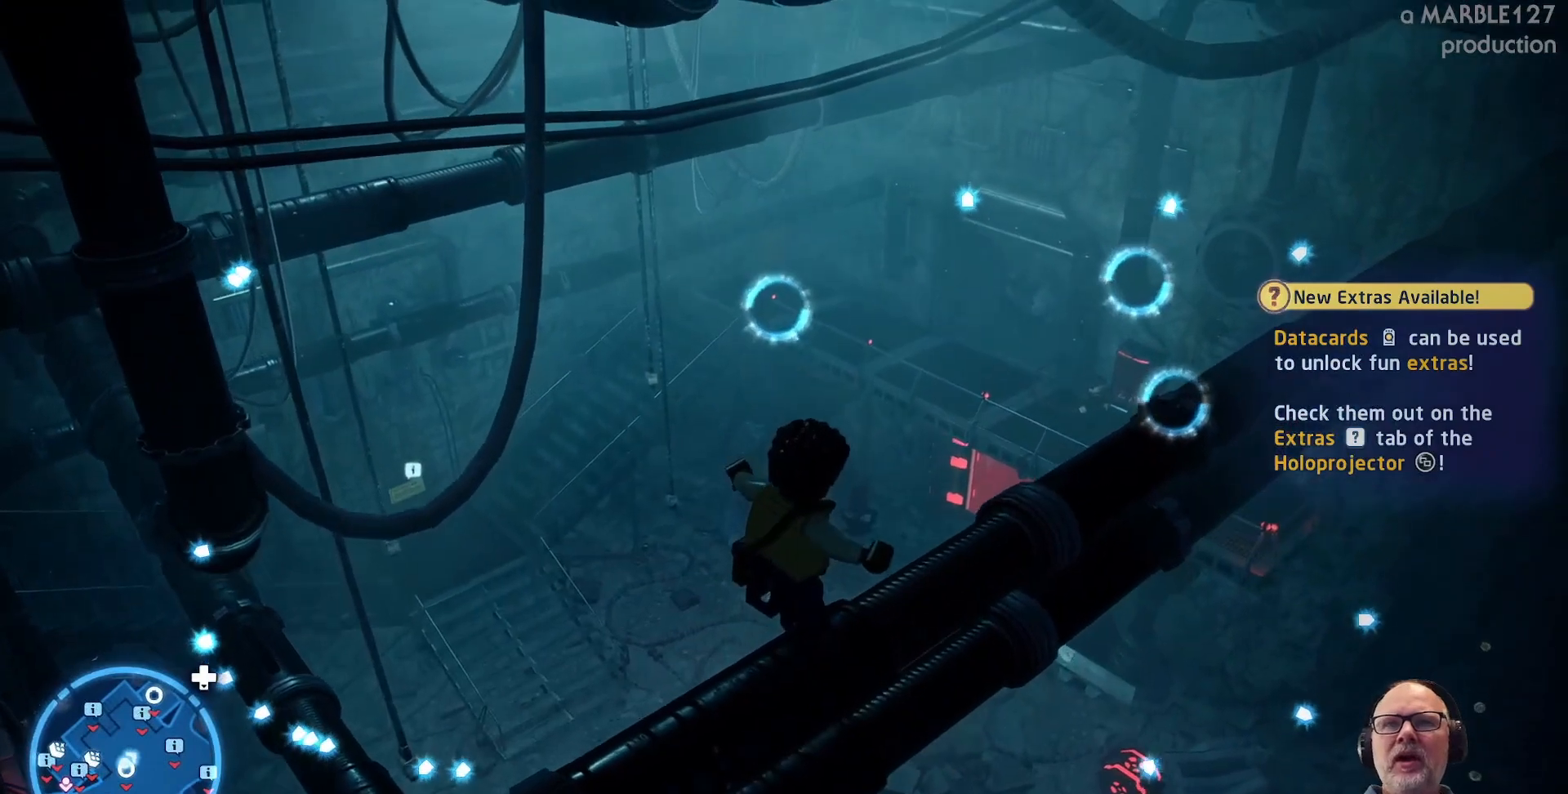
{"buttons": [], "left_stick": "center", "right_stick": "center", "events": []}
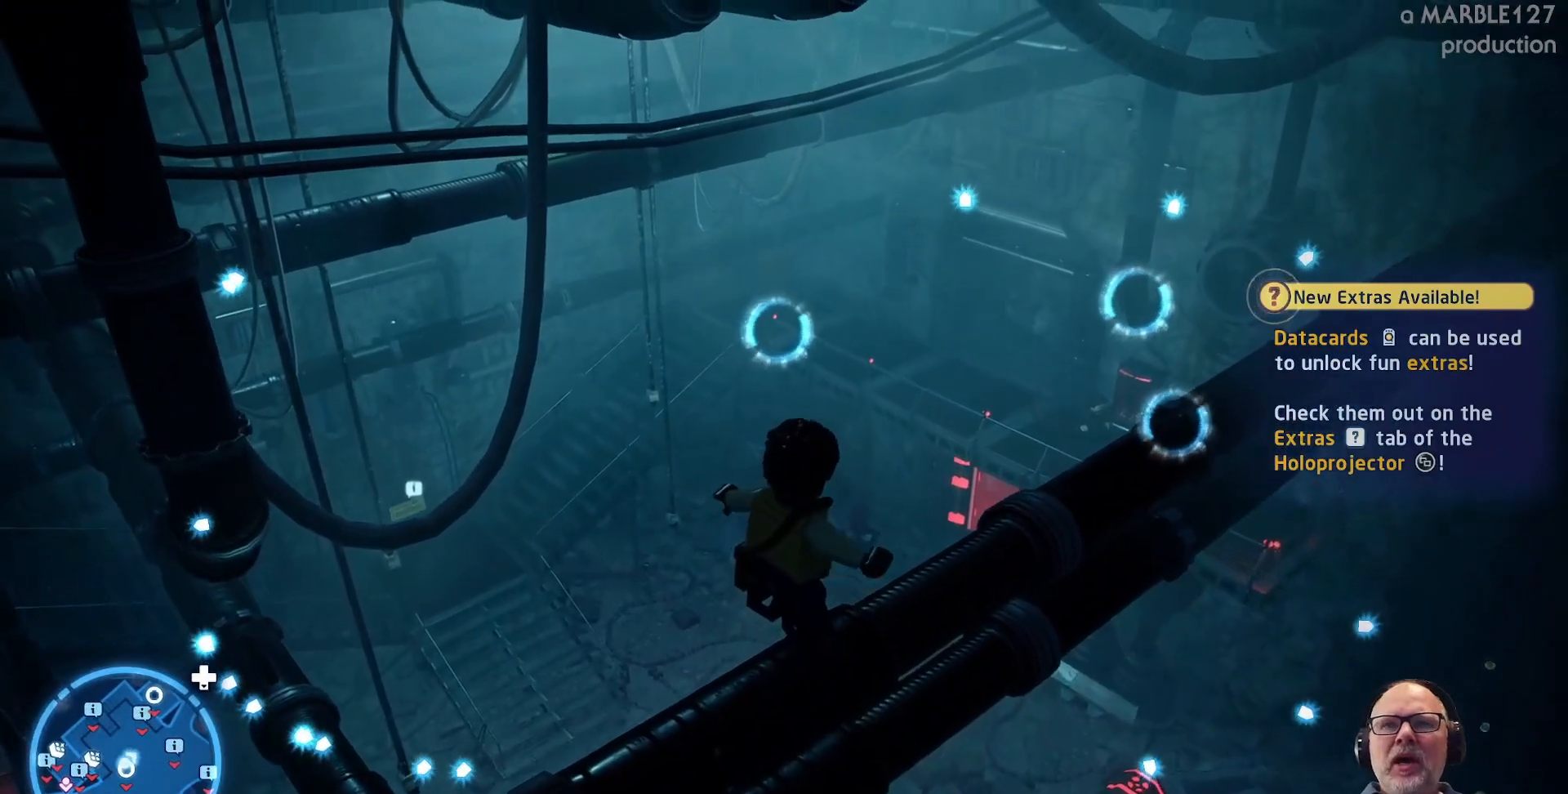
{"buttons": [], "left_stick": "center", "right_stick": "center", "events": []}
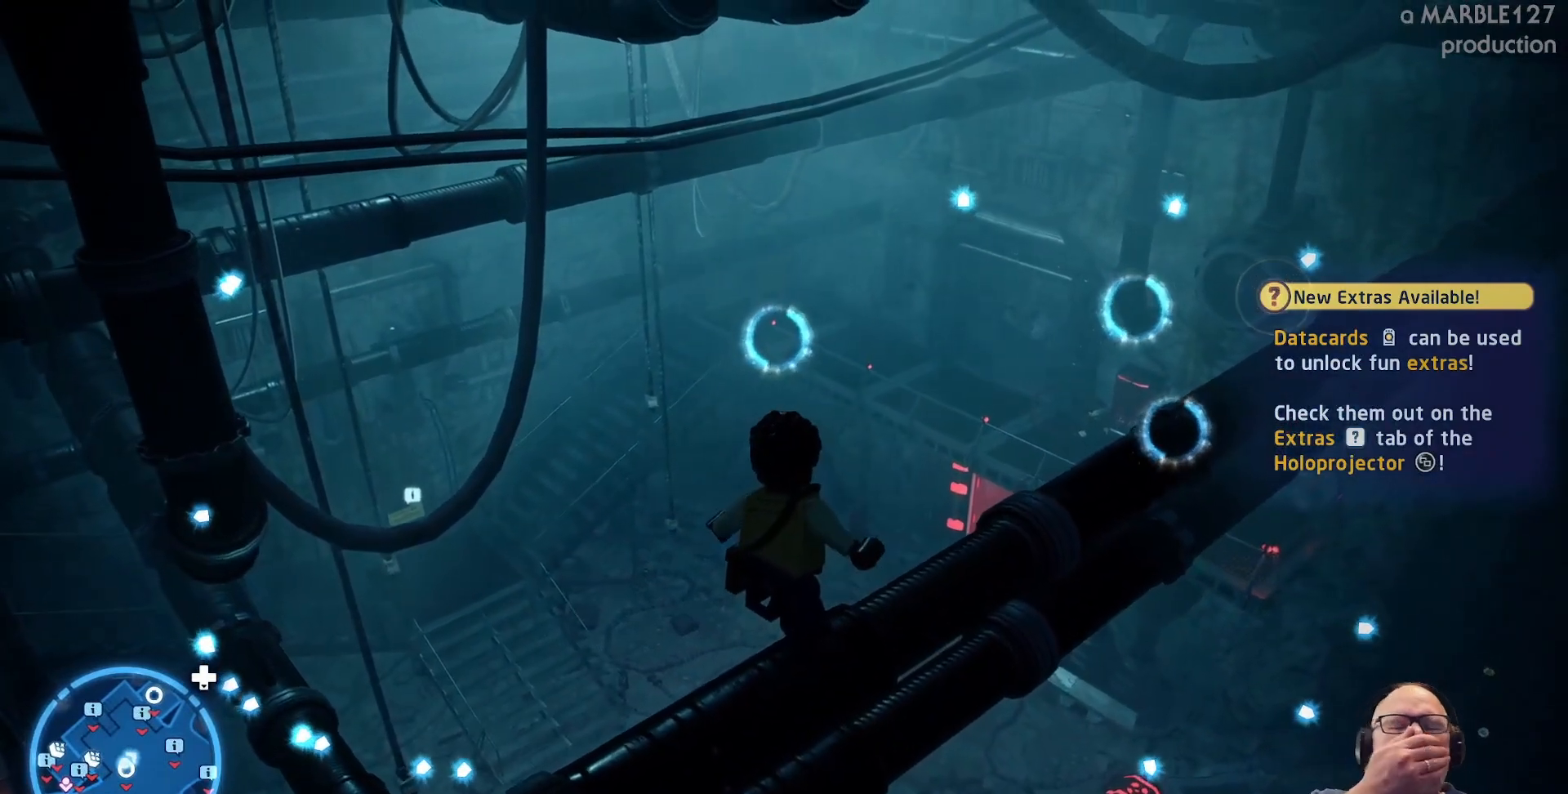
{"buttons": [], "left_stick": "center", "right_stick": "center", "events": []}
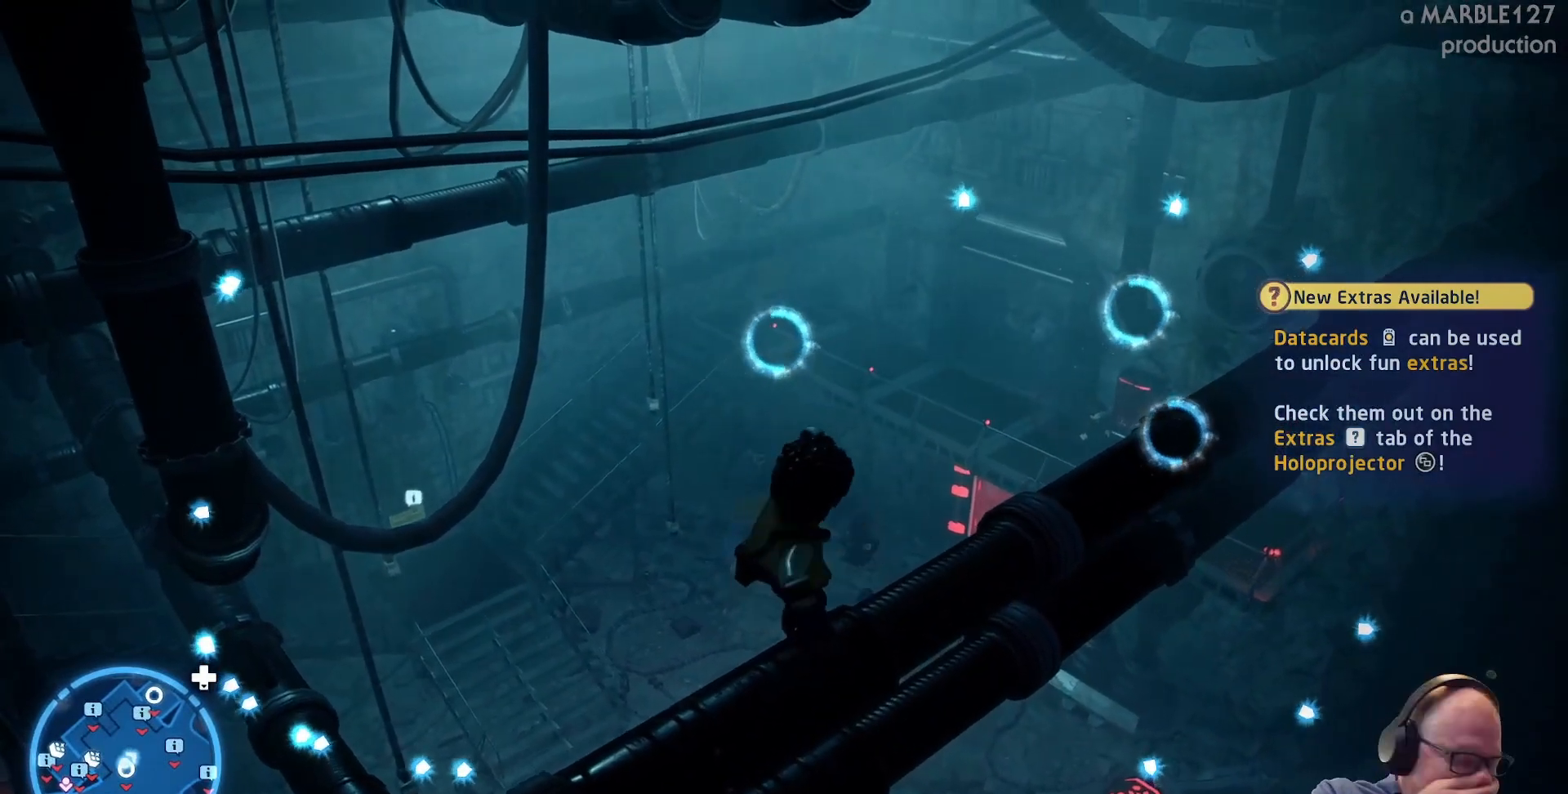
{"buttons": [], "left_stick": "center", "right_stick": "center", "events": []}
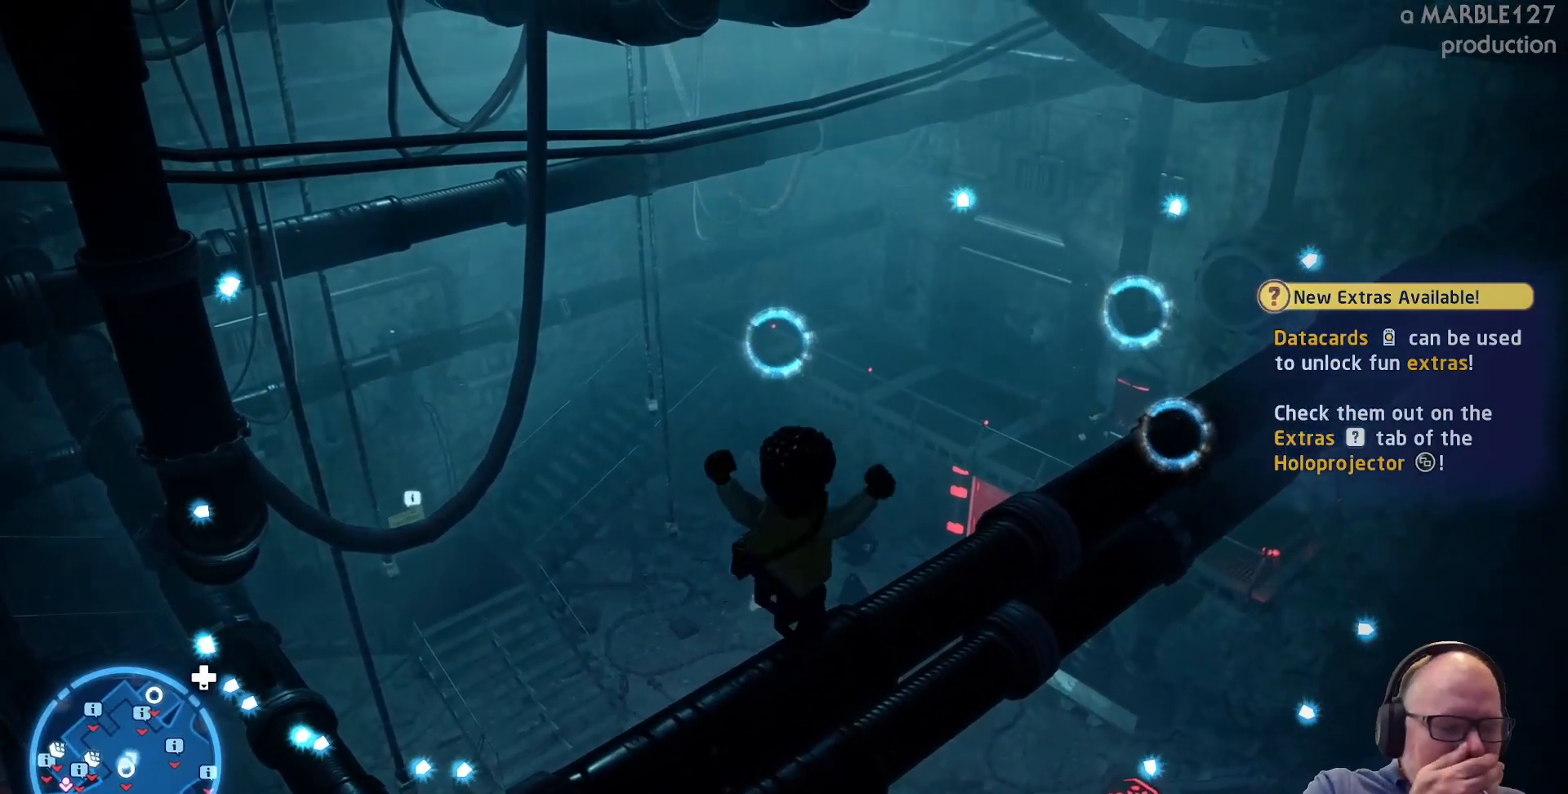
{"buttons": [], "left_stick": "center", "right_stick": "center", "events": []}
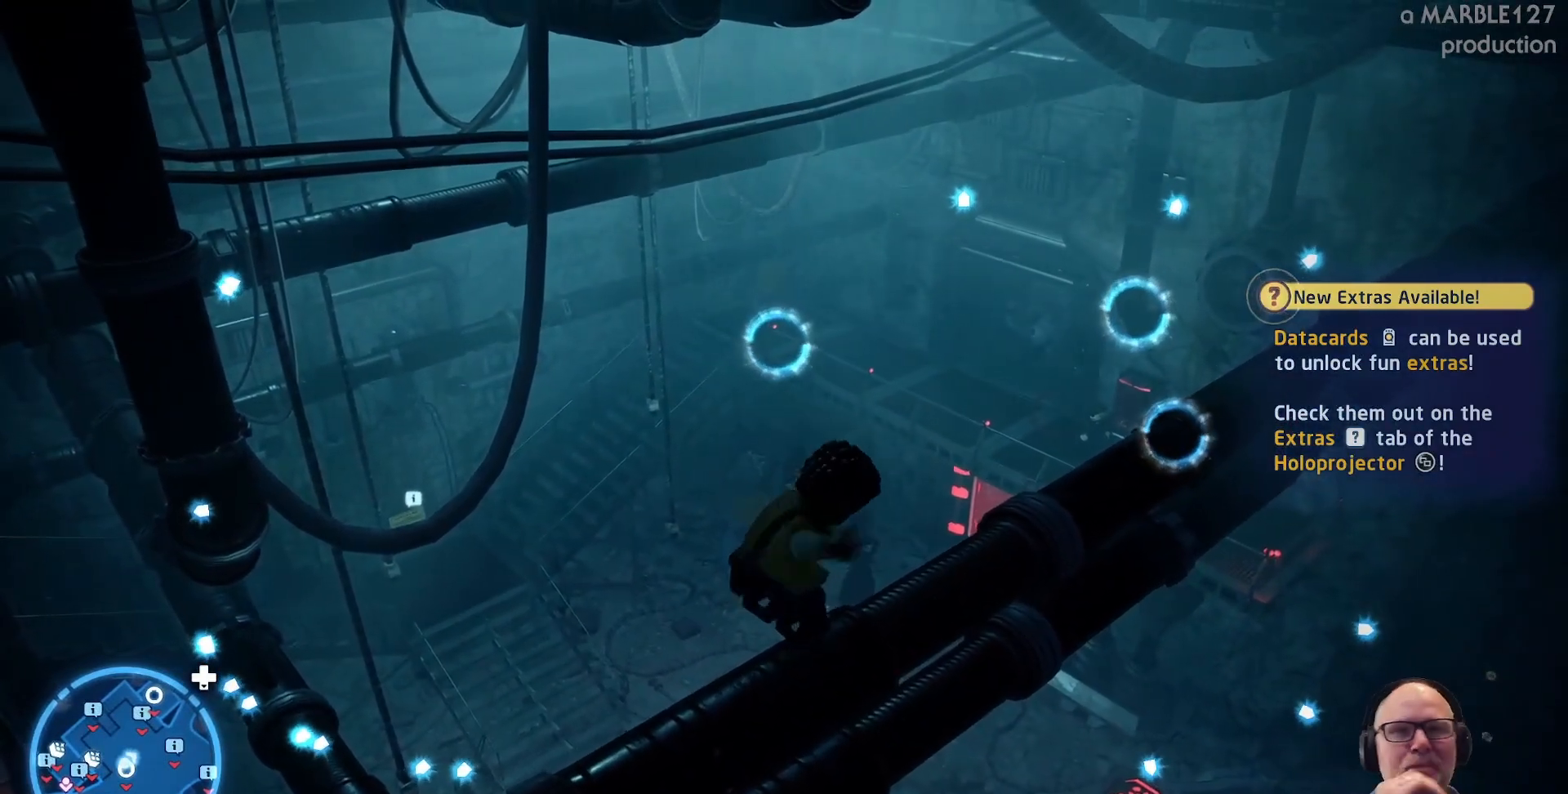
{"buttons": [], "left_stick": "center", "right_stick": "center", "events": []}
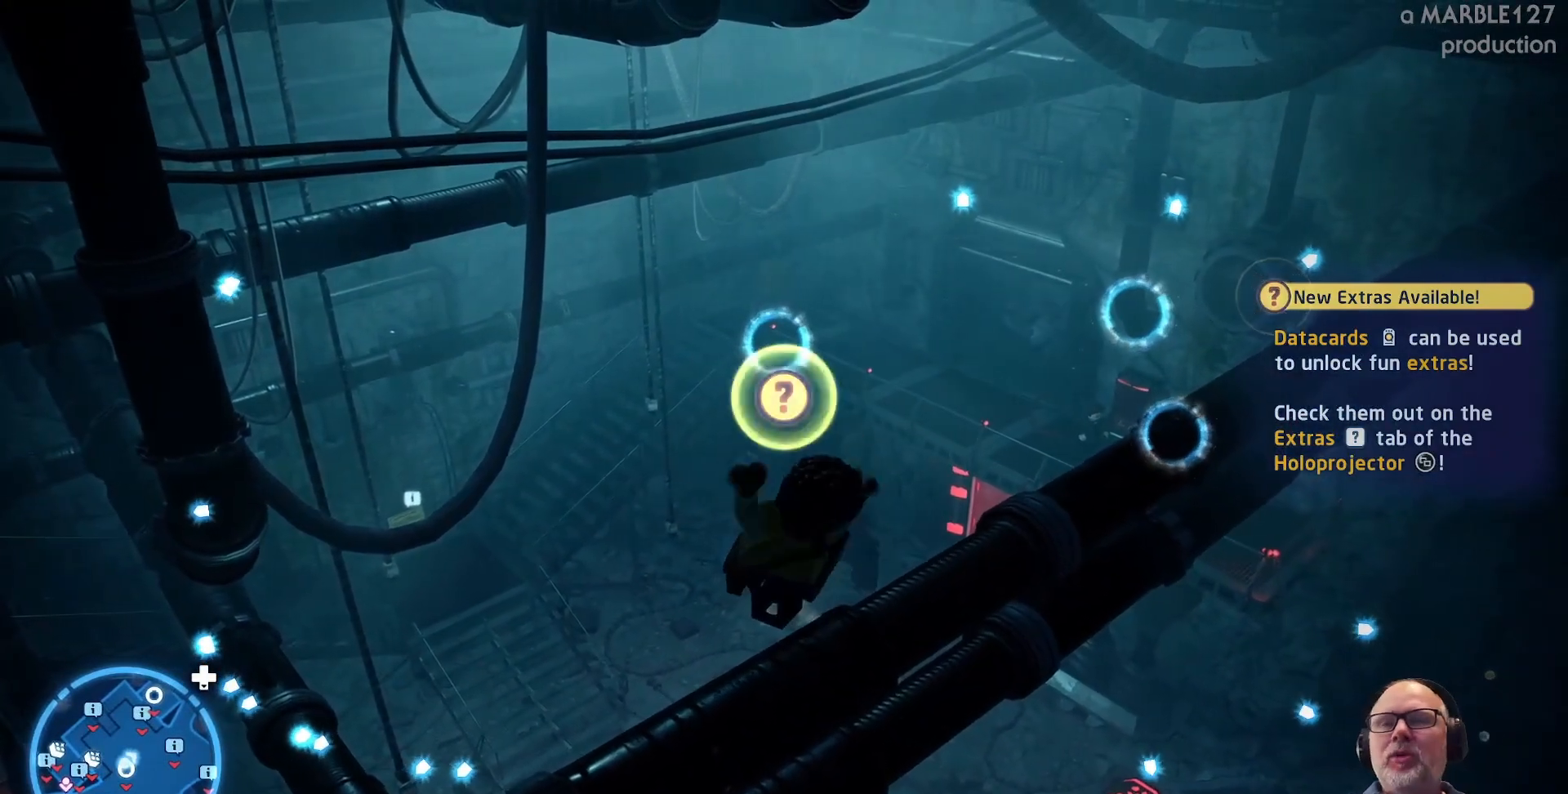
{"buttons": [], "left_stick": "center", "right_stick": "center", "events": []}
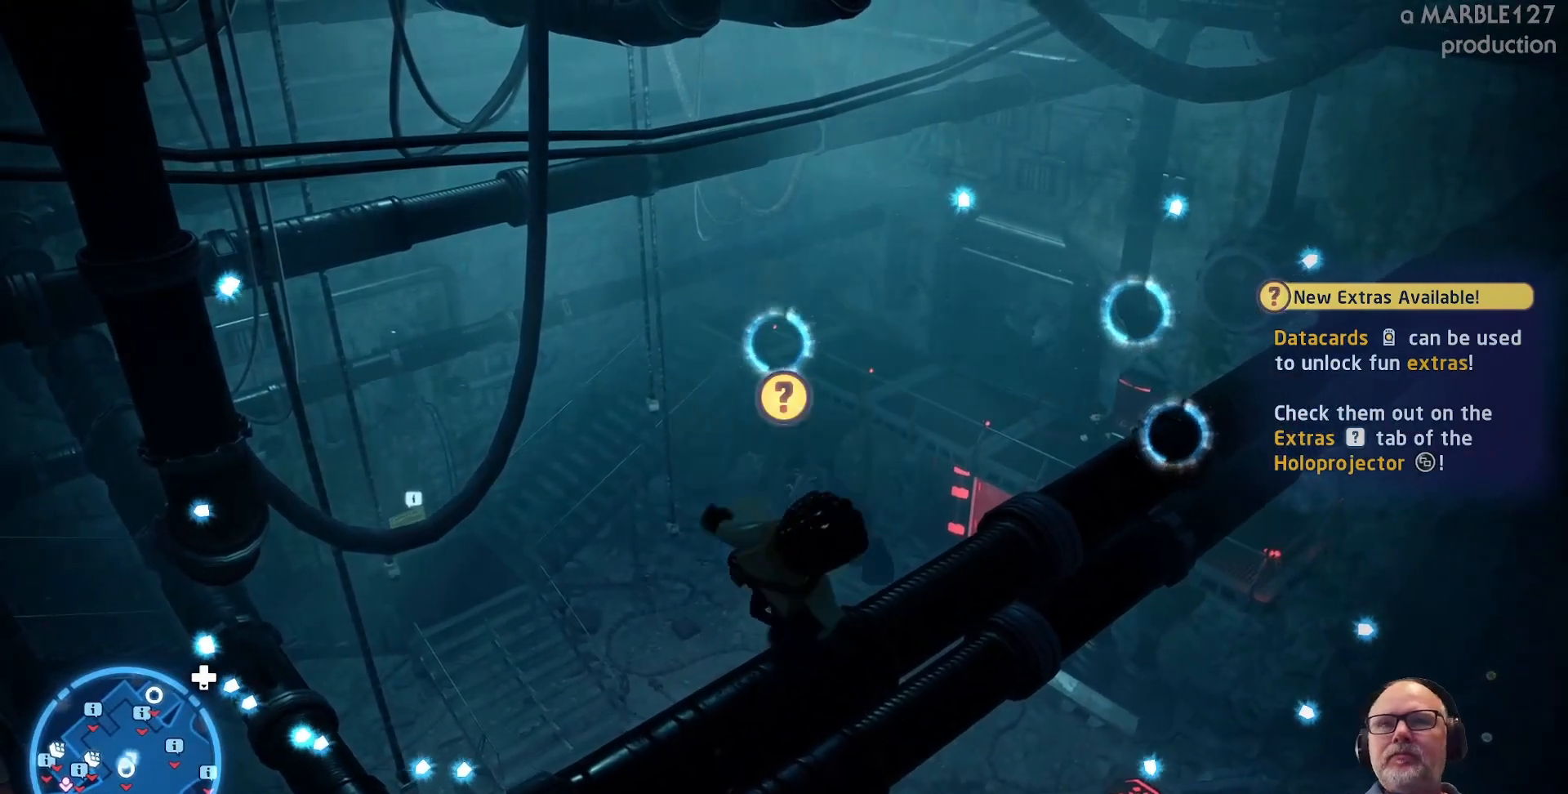
{"buttons": [], "left_stick": "up-right", "right_stick": "center", "events": [[167, "left_stick", "up-right"]]}
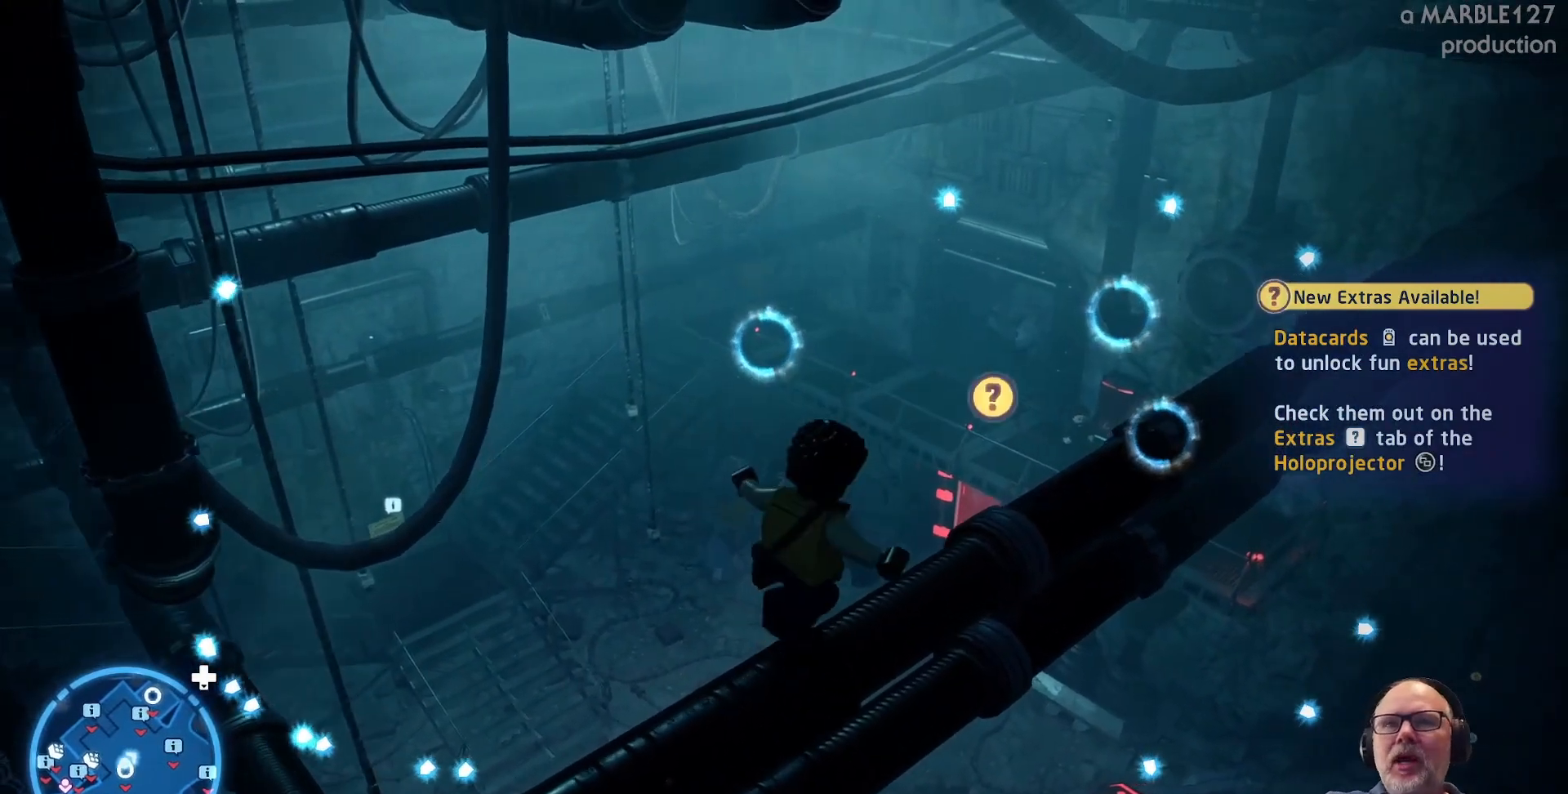
{"buttons": [], "left_stick": "up-right", "right_stick": "center", "events": []}
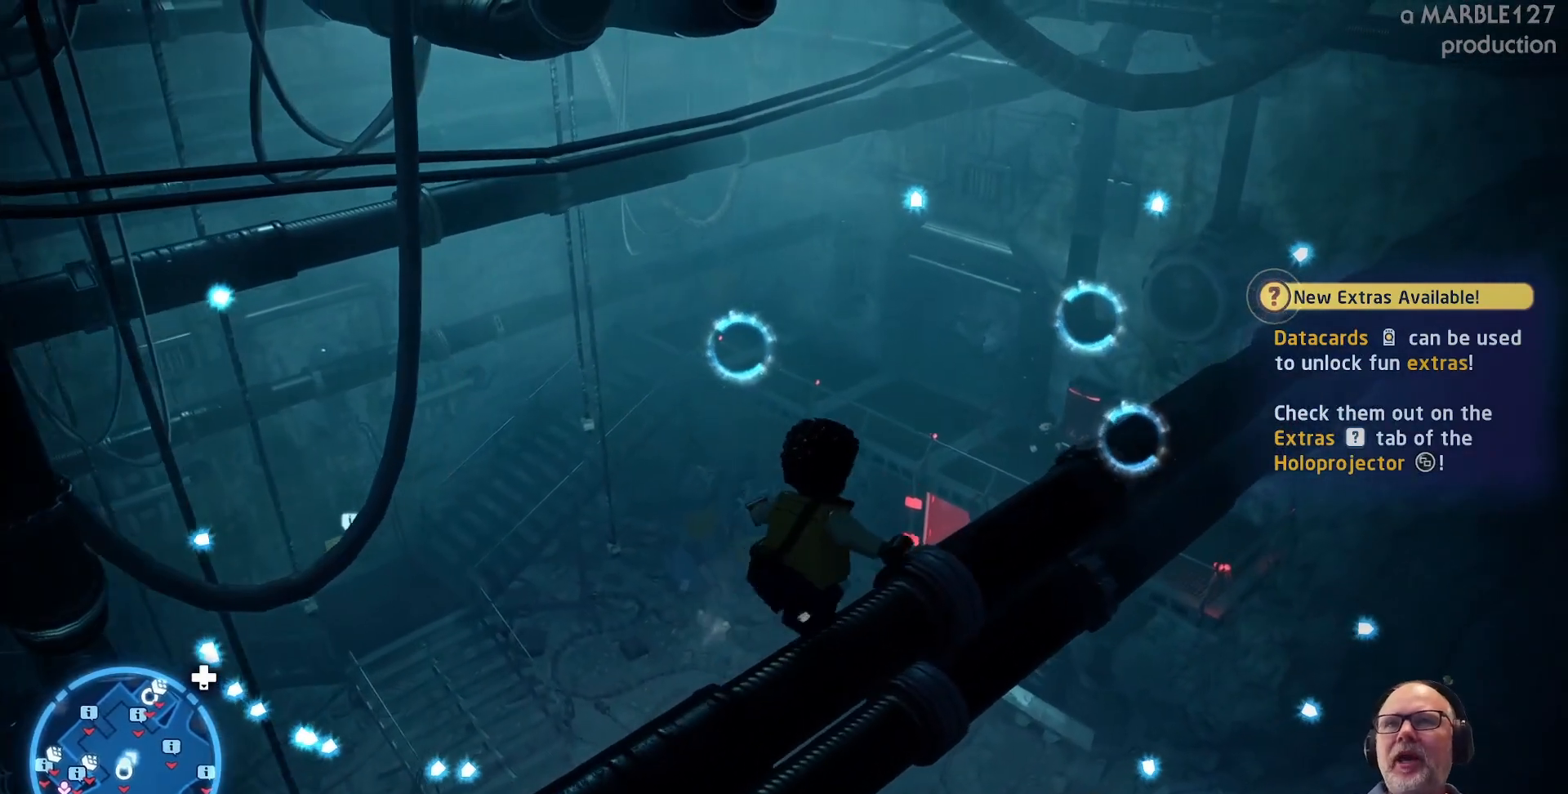
{"buttons": [], "left_stick": "up-right", "right_stick": "center", "events": []}